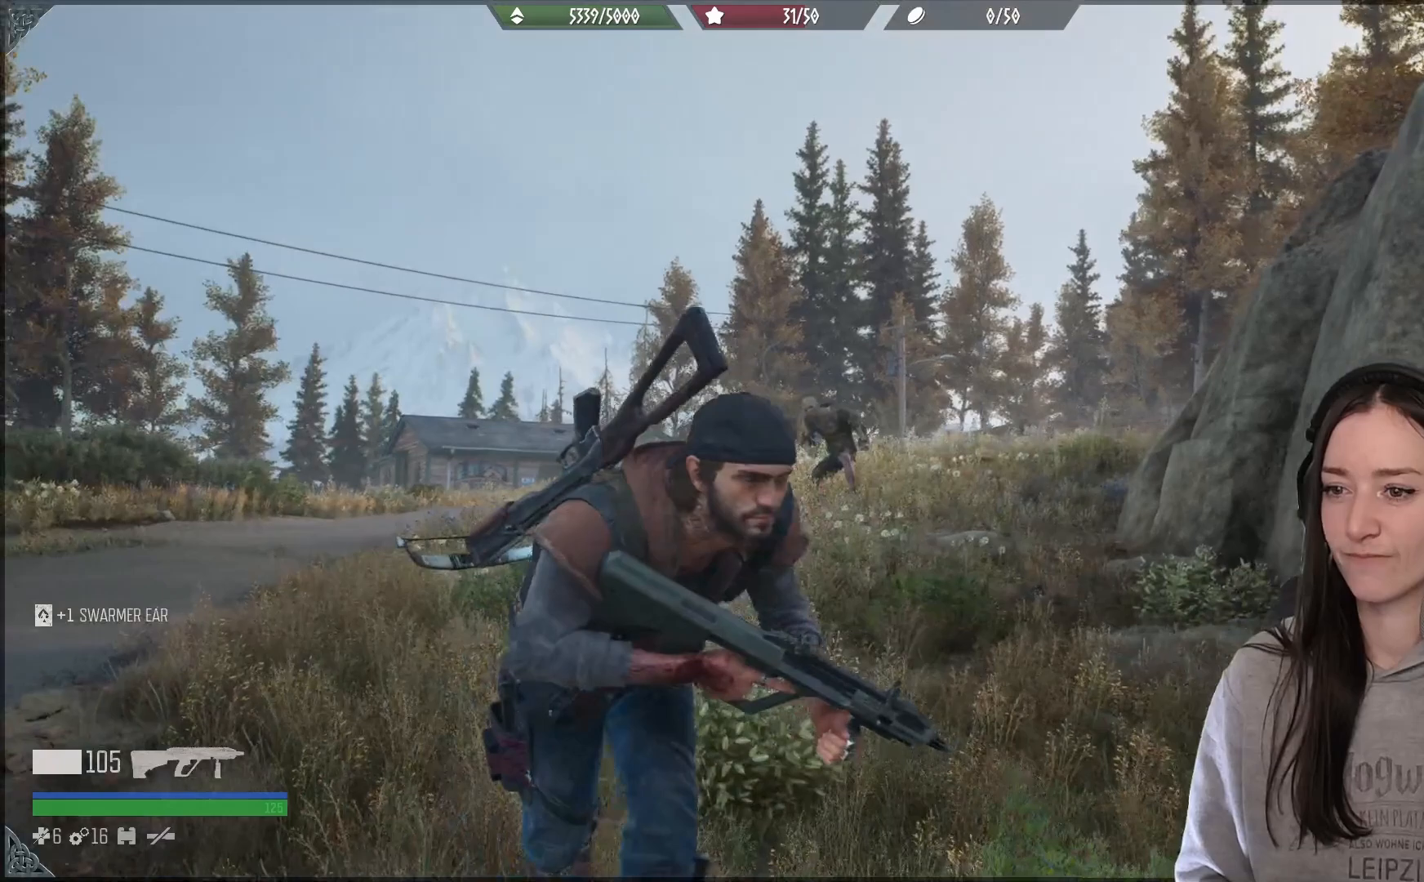
Gameplay with a controller (Xbox layout); each line is a JSON object with the inputs held at the frame after it. "events" lists button and stick changes between this image and that frame as [ms after this image, input, new state], when the widget could be followed in between.
{"buttons": ["L1"], "left_stick": "center", "right_stick": "down", "events": [[317, "L1", "down"], [350, "left_stick", "center"], [500, "right_stick", "down"]]}
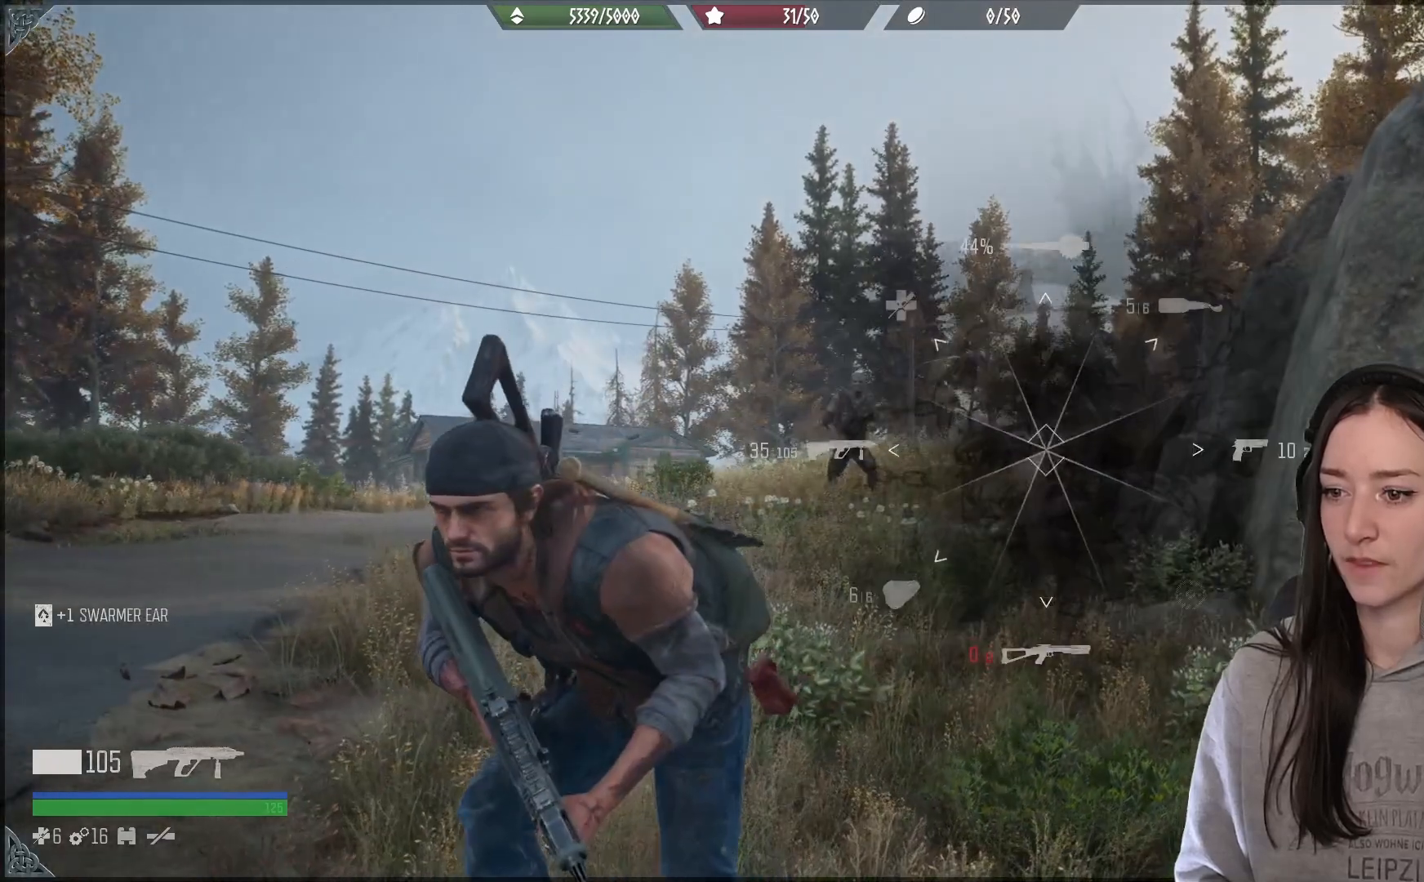
{"buttons": ["L1"], "left_stick": "center", "right_stick": "down", "events": []}
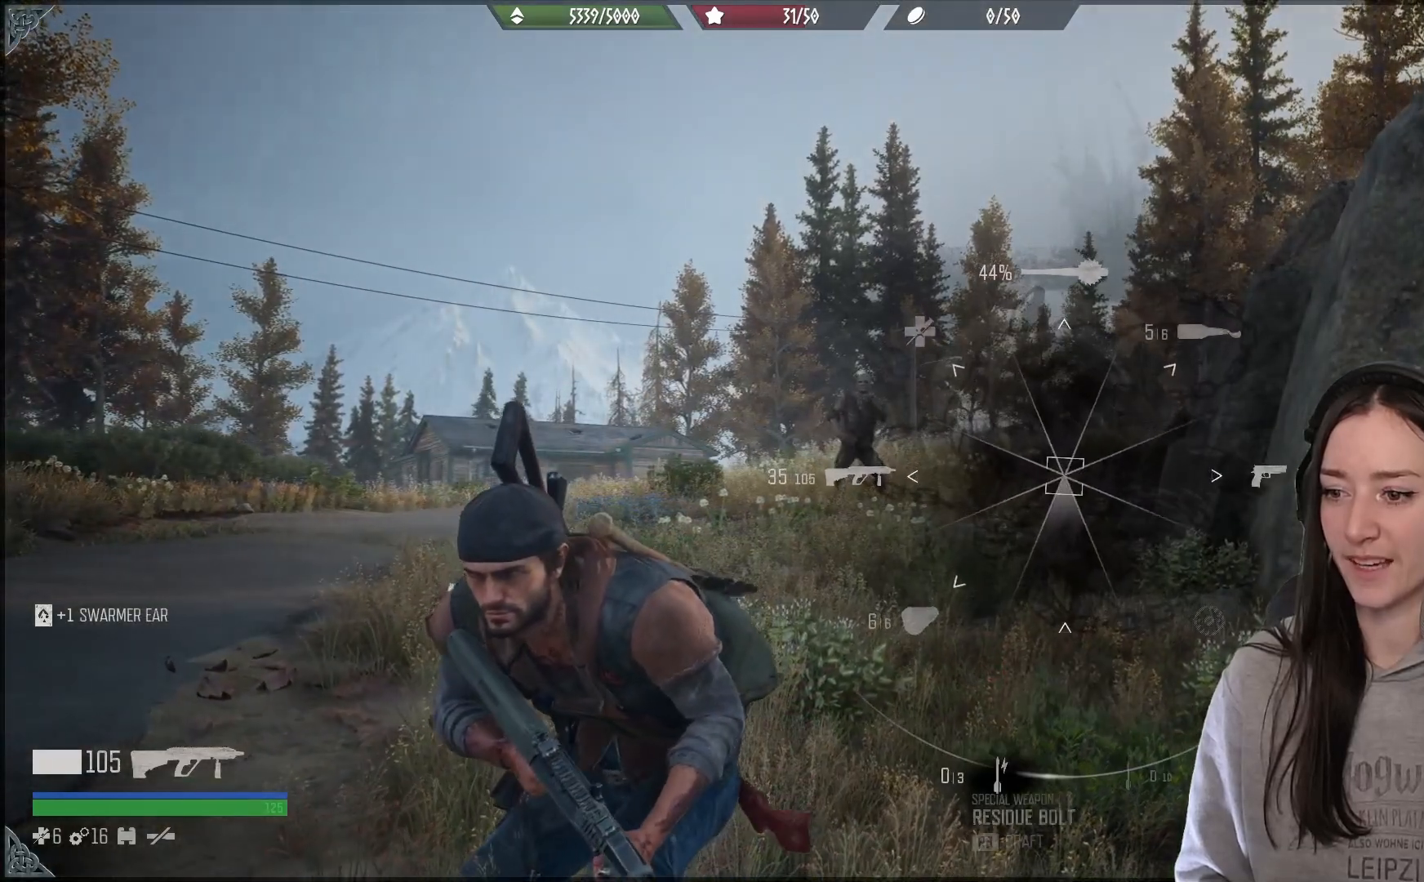
{"buttons": ["L1"], "left_stick": "center", "right_stick": "down", "events": []}
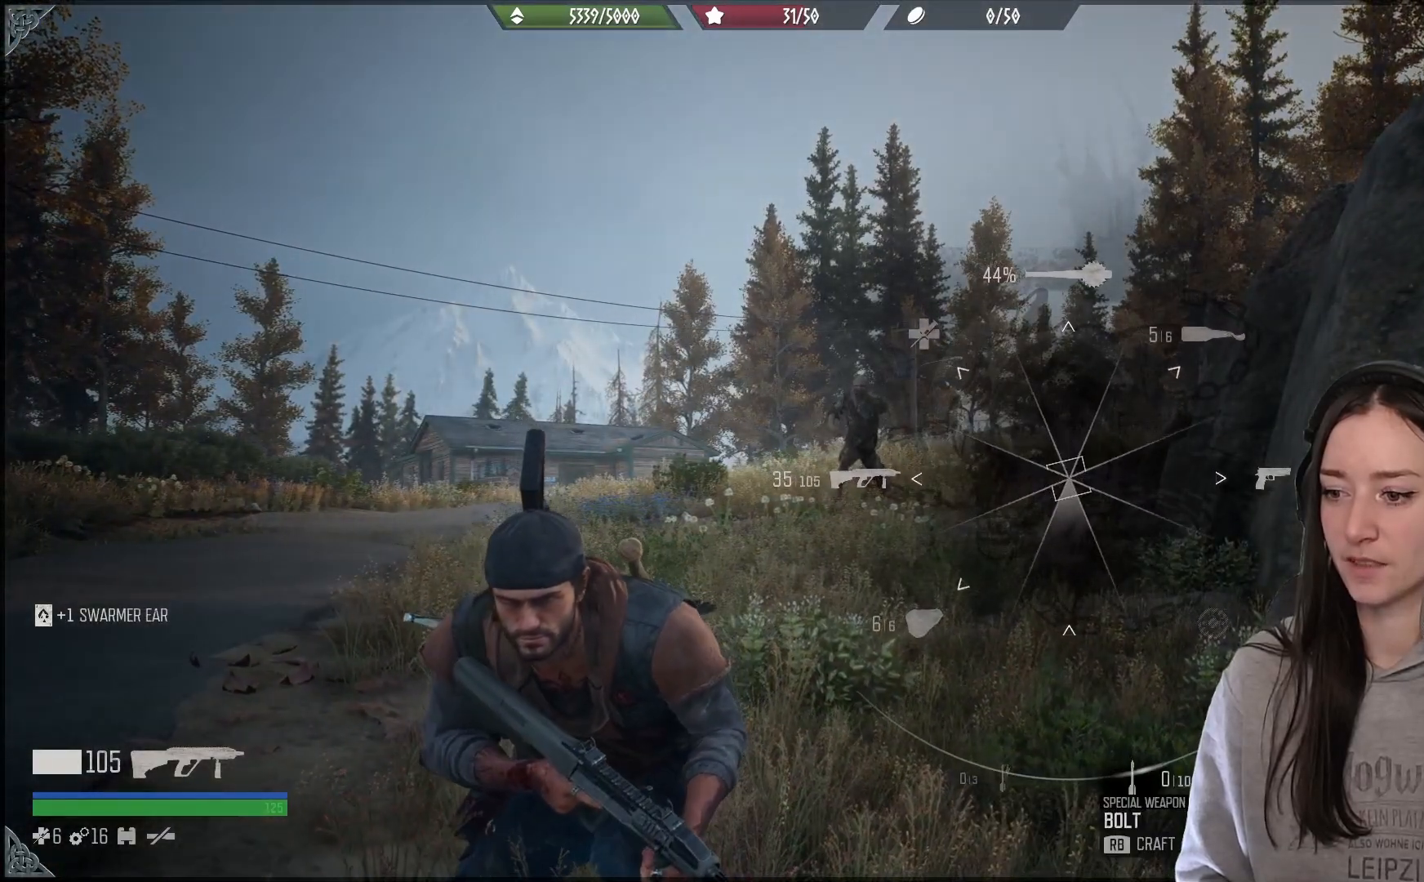
{"buttons": ["L1"], "left_stick": "center", "right_stick": "down", "events": []}
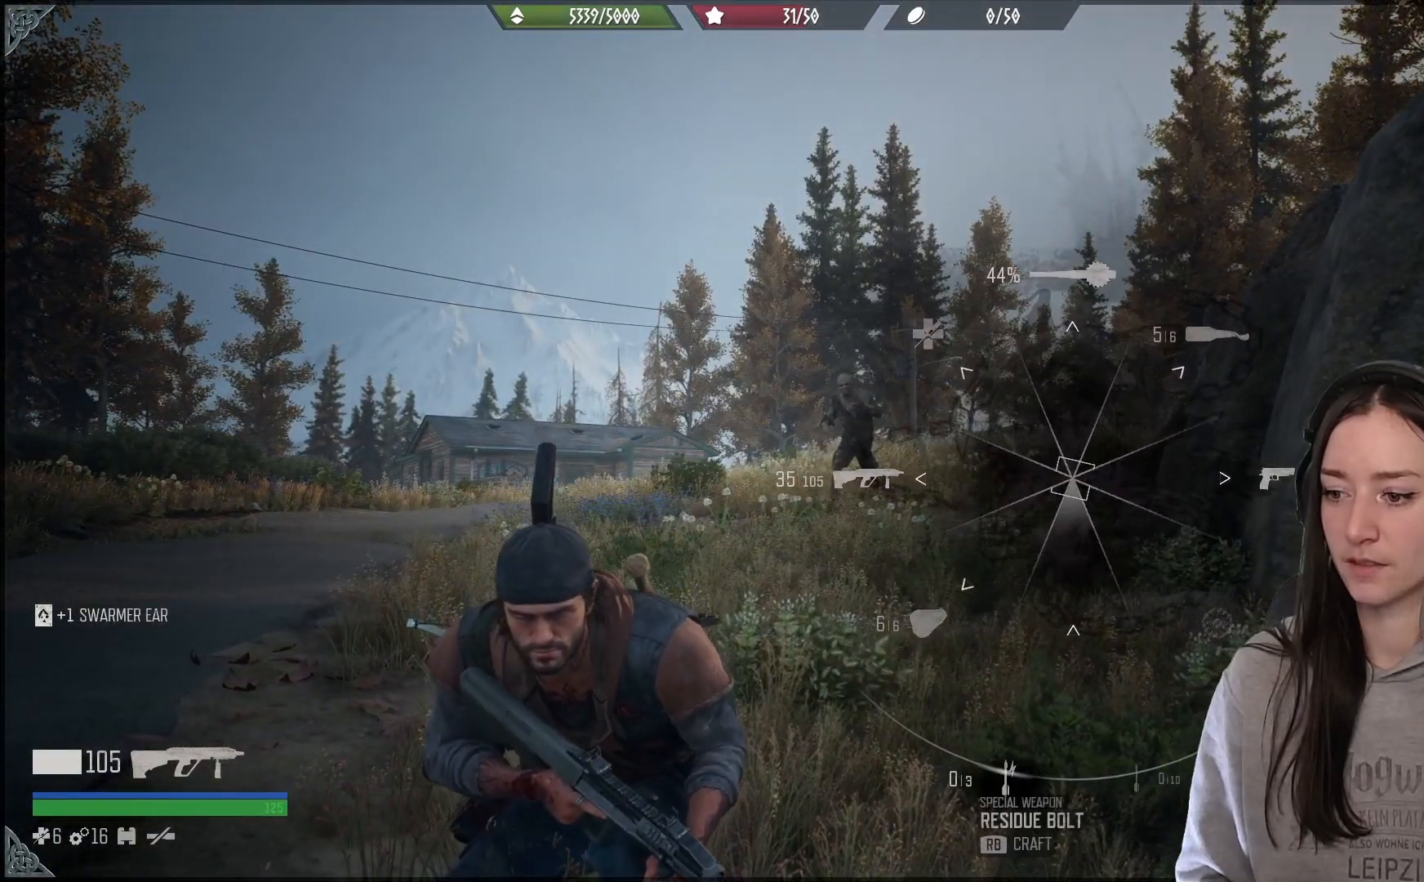
{"buttons": ["L1"], "left_stick": "center", "right_stick": "down", "events": []}
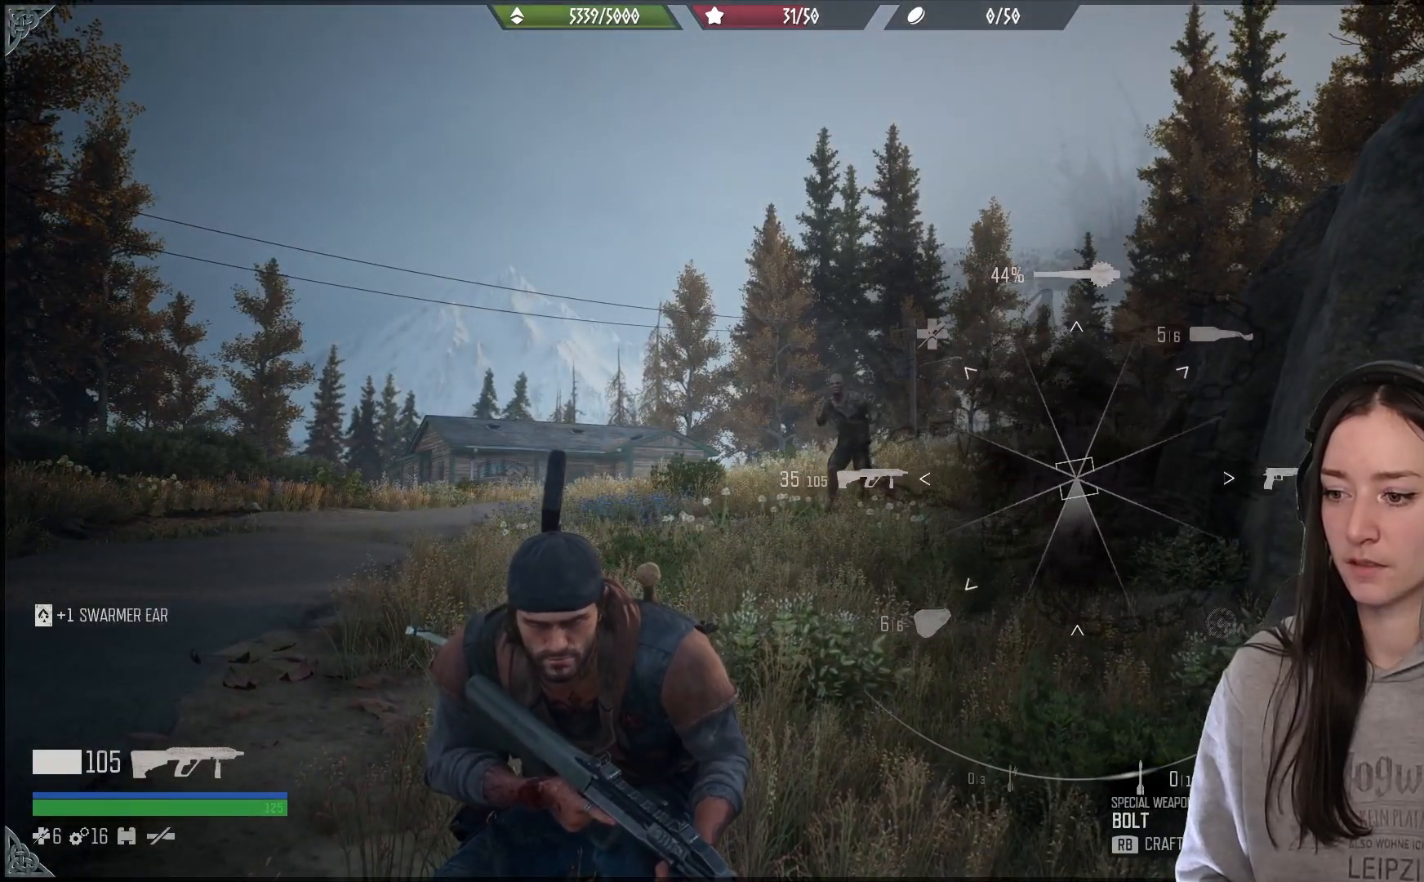
{"buttons": ["L1"], "left_stick": "center", "right_stick": "down", "events": []}
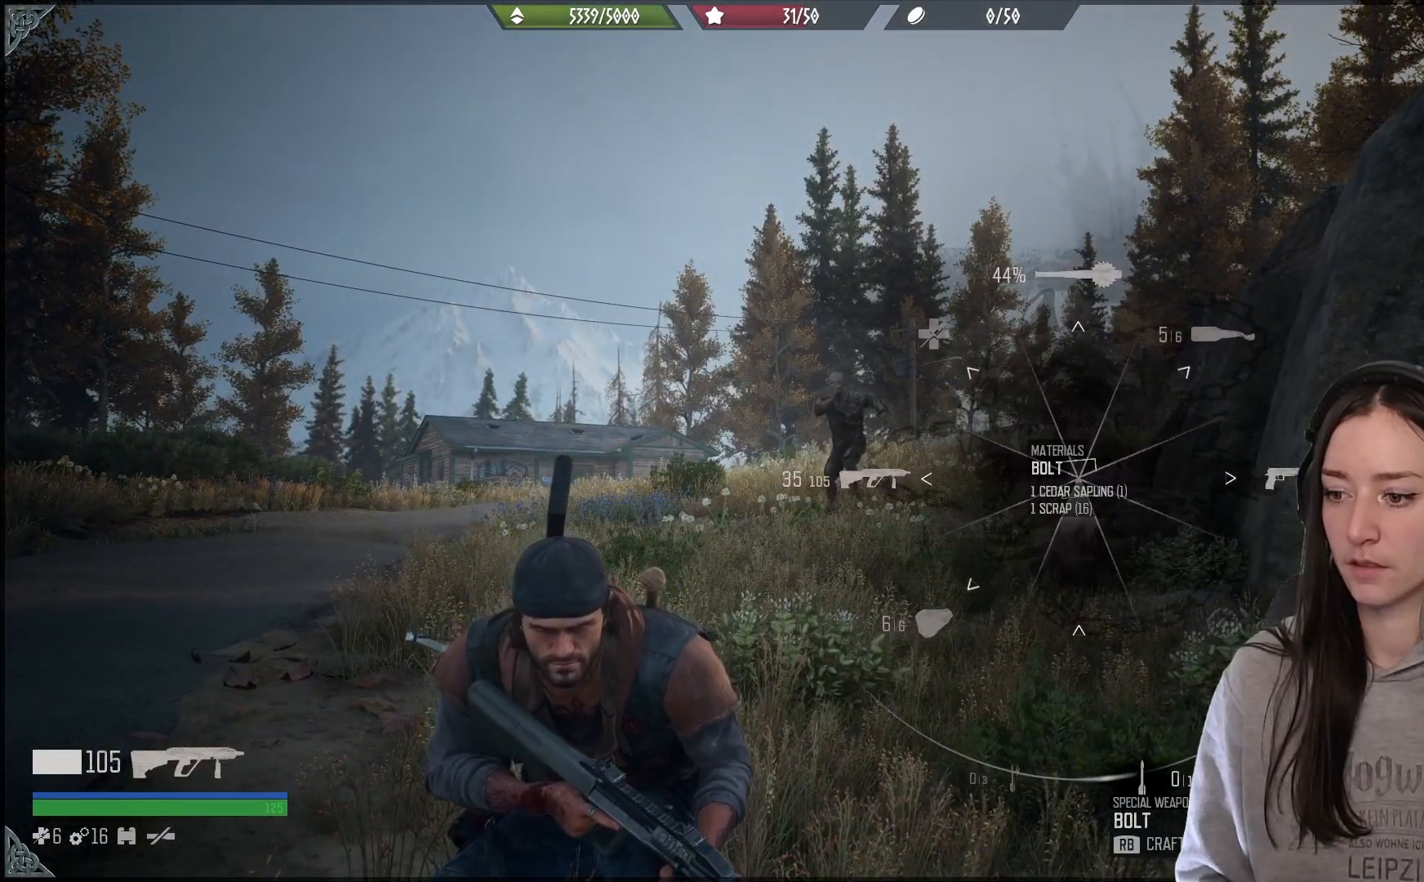
{"buttons": ["L1", "R1"], "left_stick": "center", "right_stick": "down", "events": [[450, "R1", "down"]]}
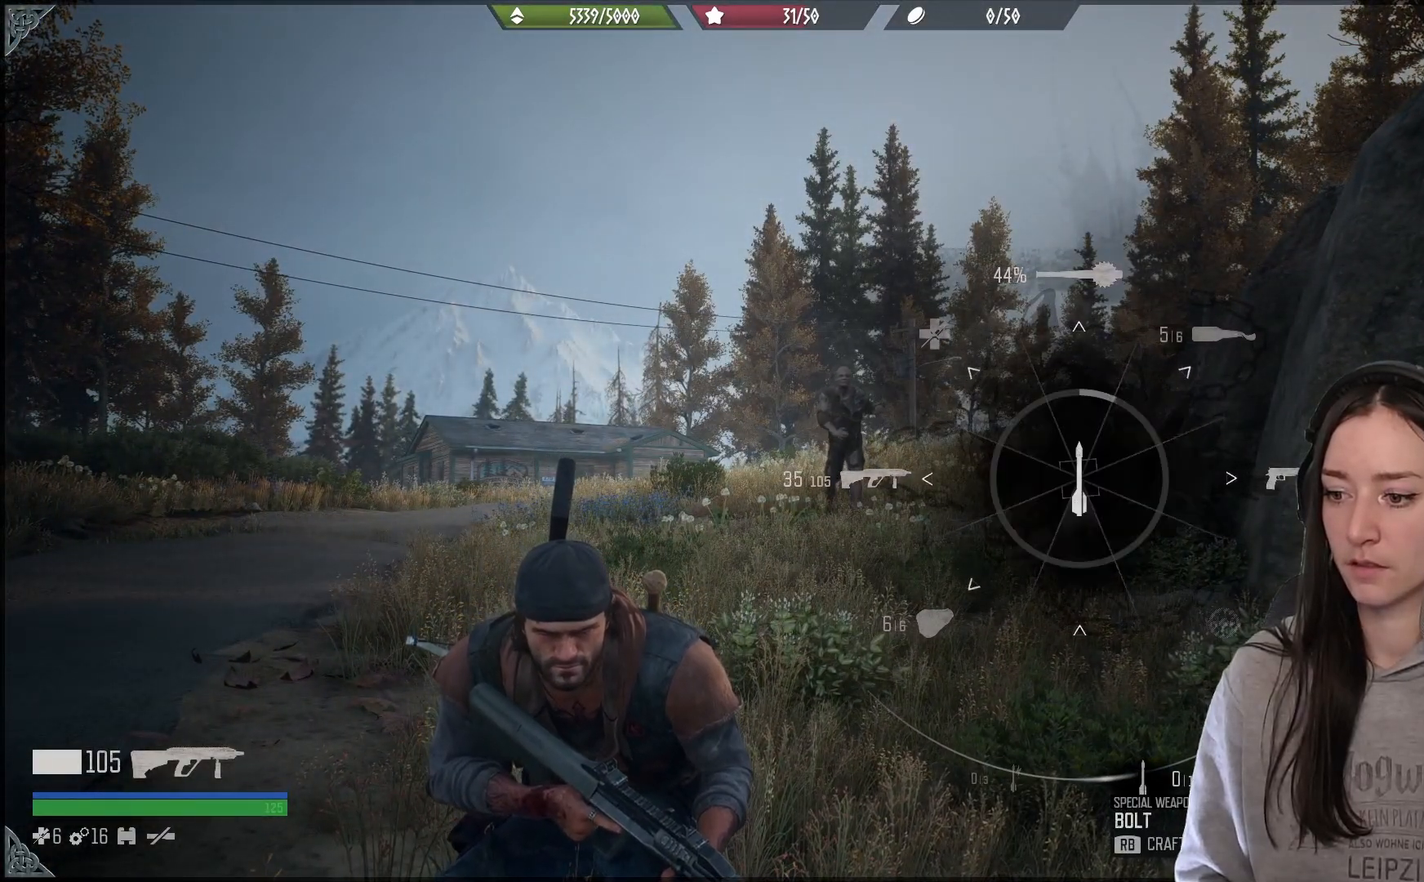
{"buttons": ["L1", "R1"], "left_stick": "center", "right_stick": "down", "events": []}
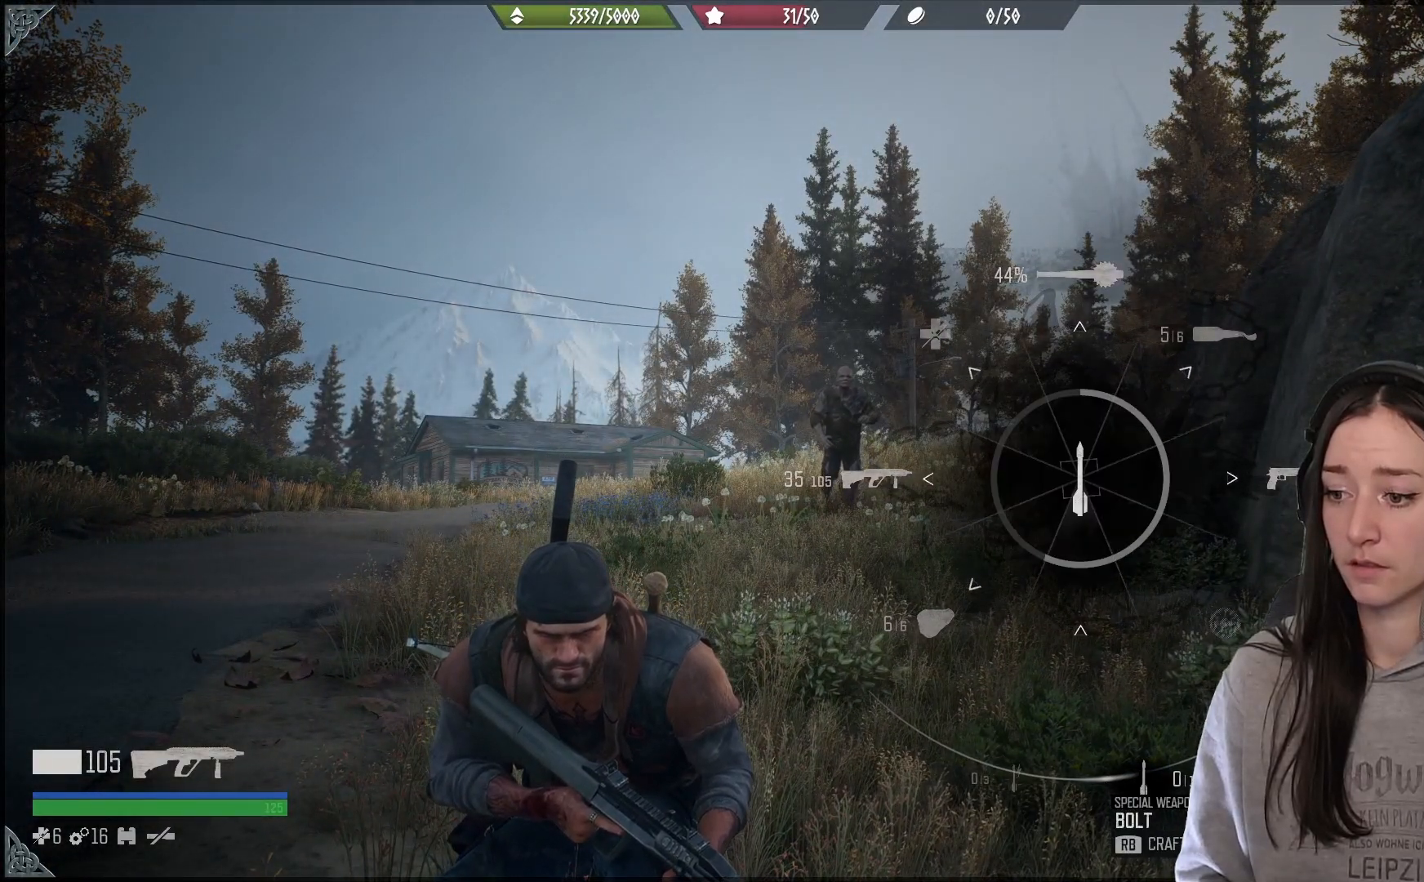
{"buttons": ["L1", "R1"], "left_stick": "center", "right_stick": "down", "events": []}
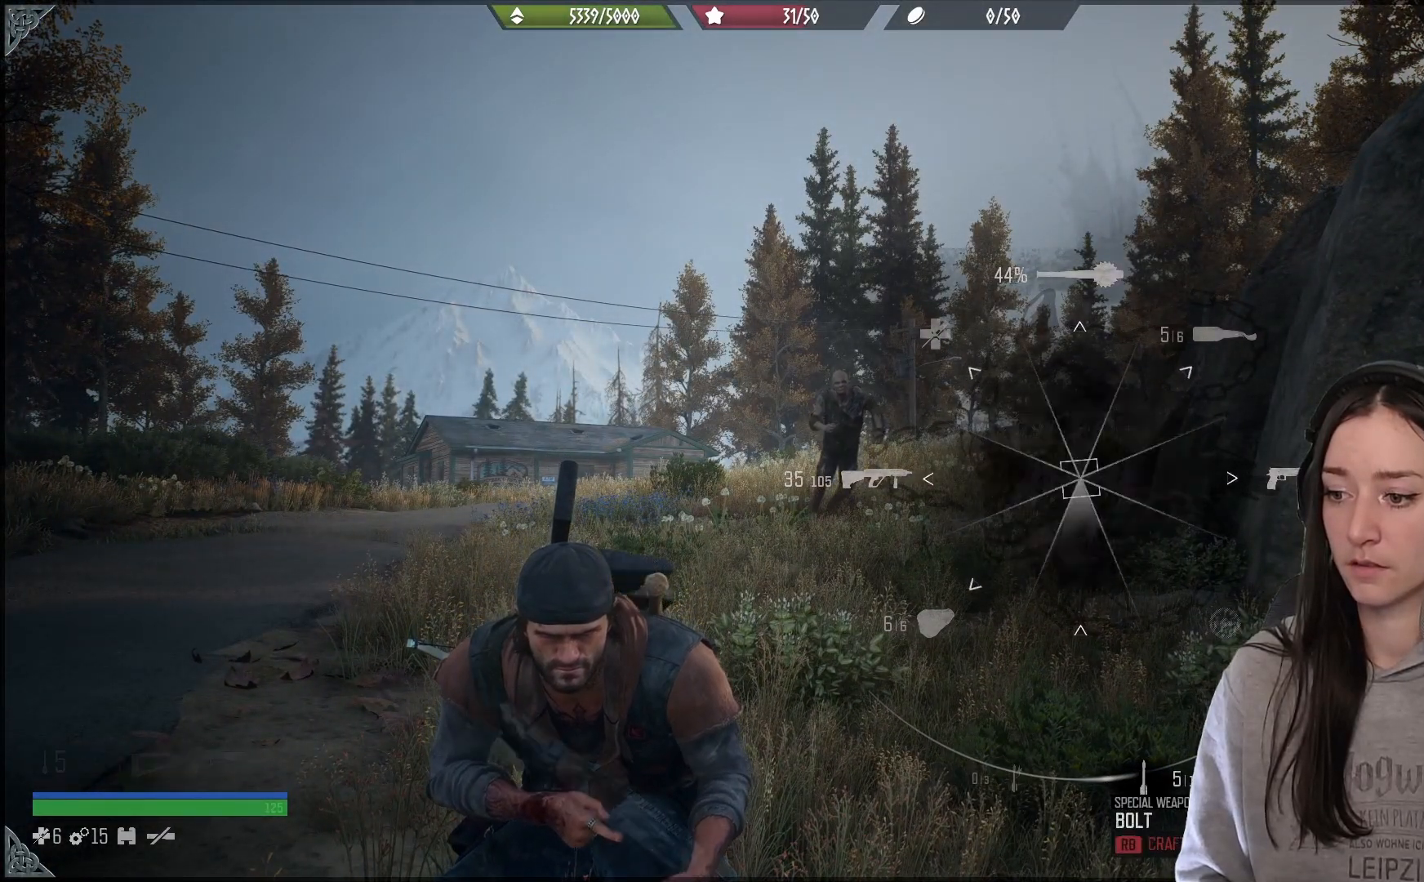
{"buttons": ["L1"], "left_stick": "center", "right_stick": "down", "events": [[167, "R1", "up"], [283, "R1", "down"], [467, "R1", "up"]]}
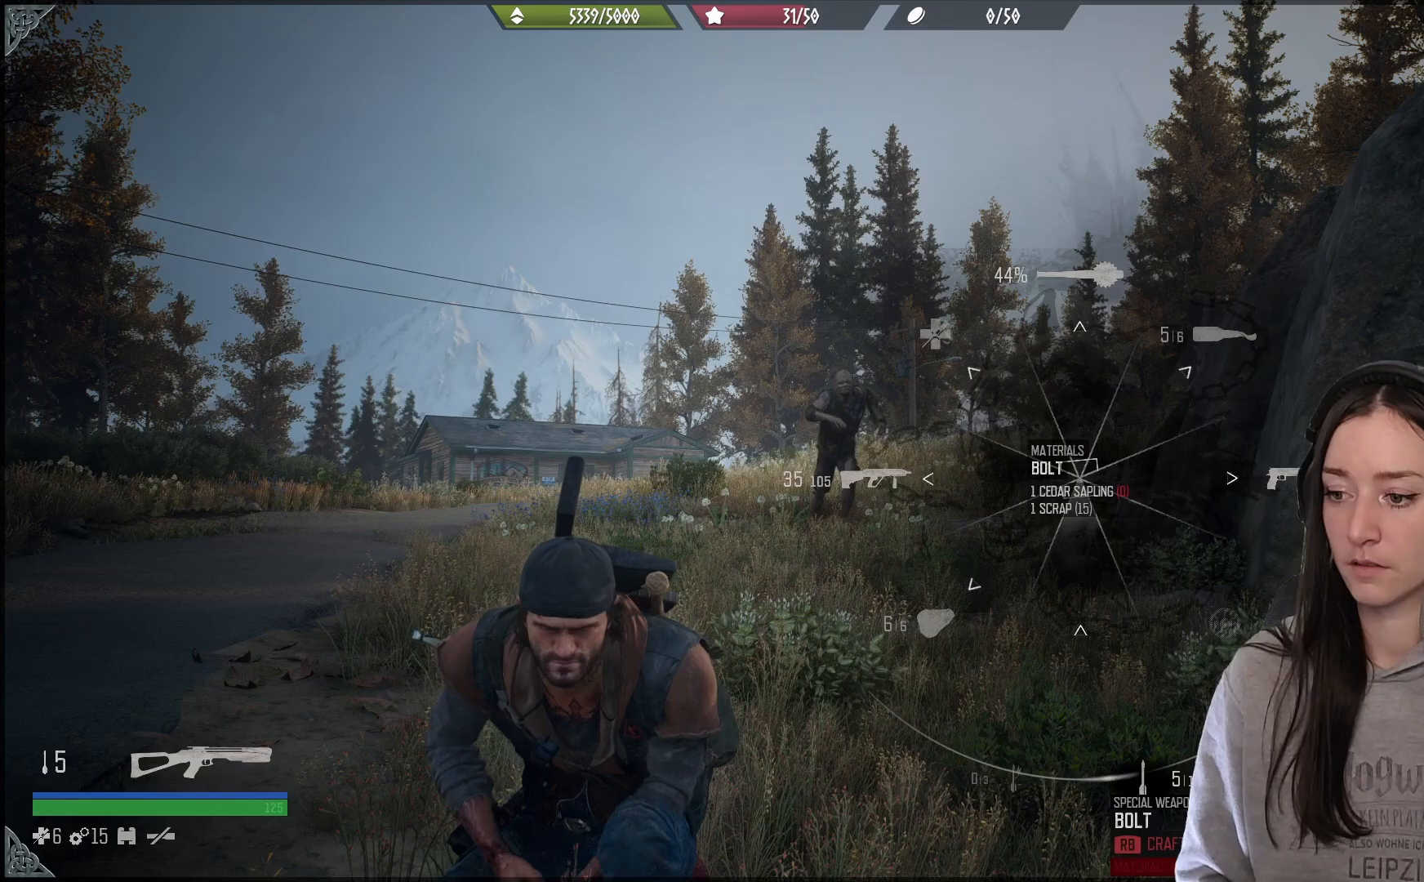
{"buttons": ["L1"], "left_stick": "center", "right_stick": "down", "events": []}
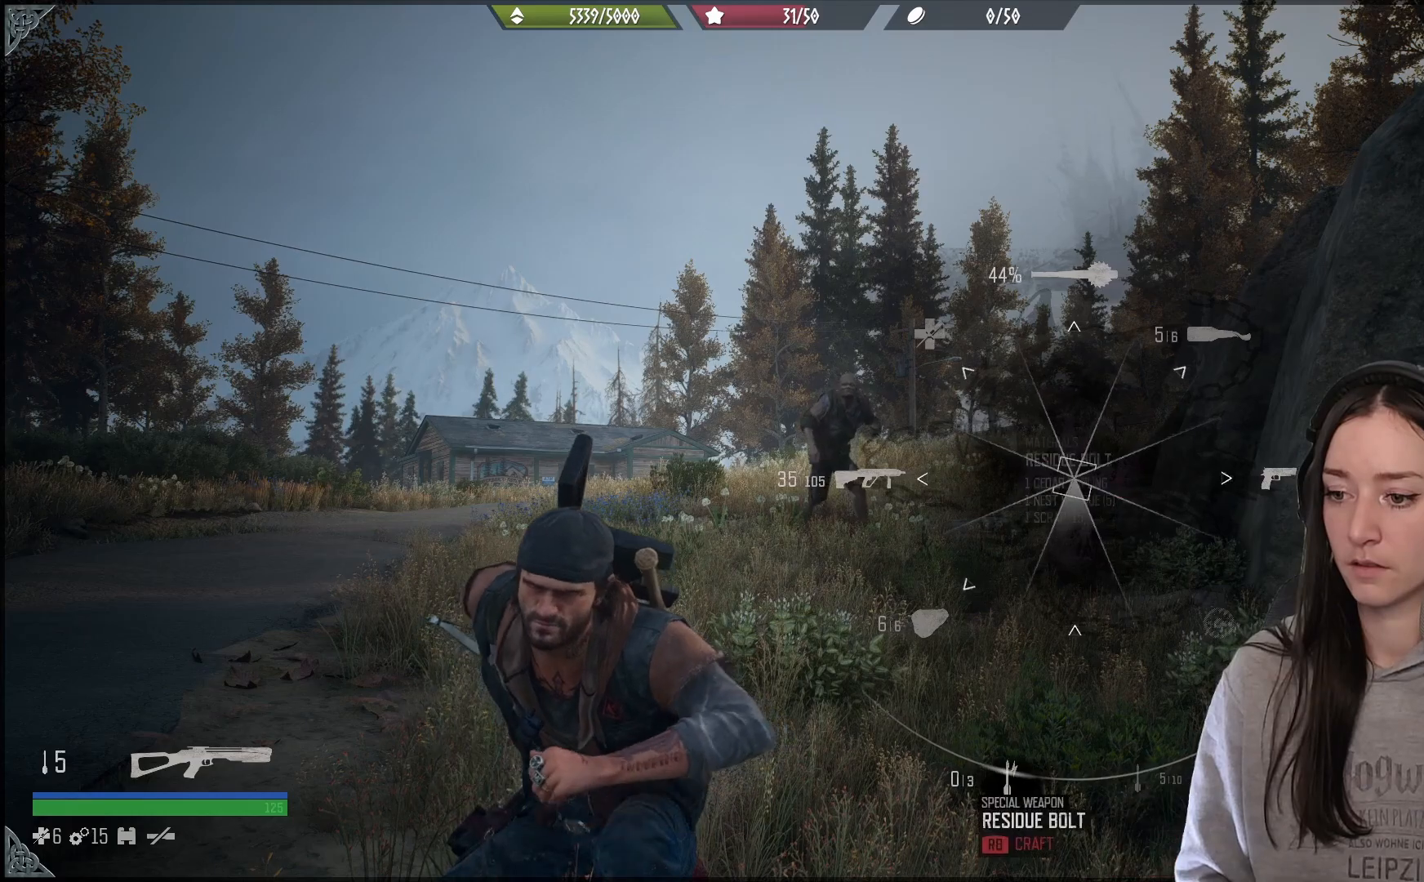
{"buttons": ["L1"], "left_stick": "center", "right_stick": "down", "events": [[233, "R1", "down"], [400, "R1", "up"]]}
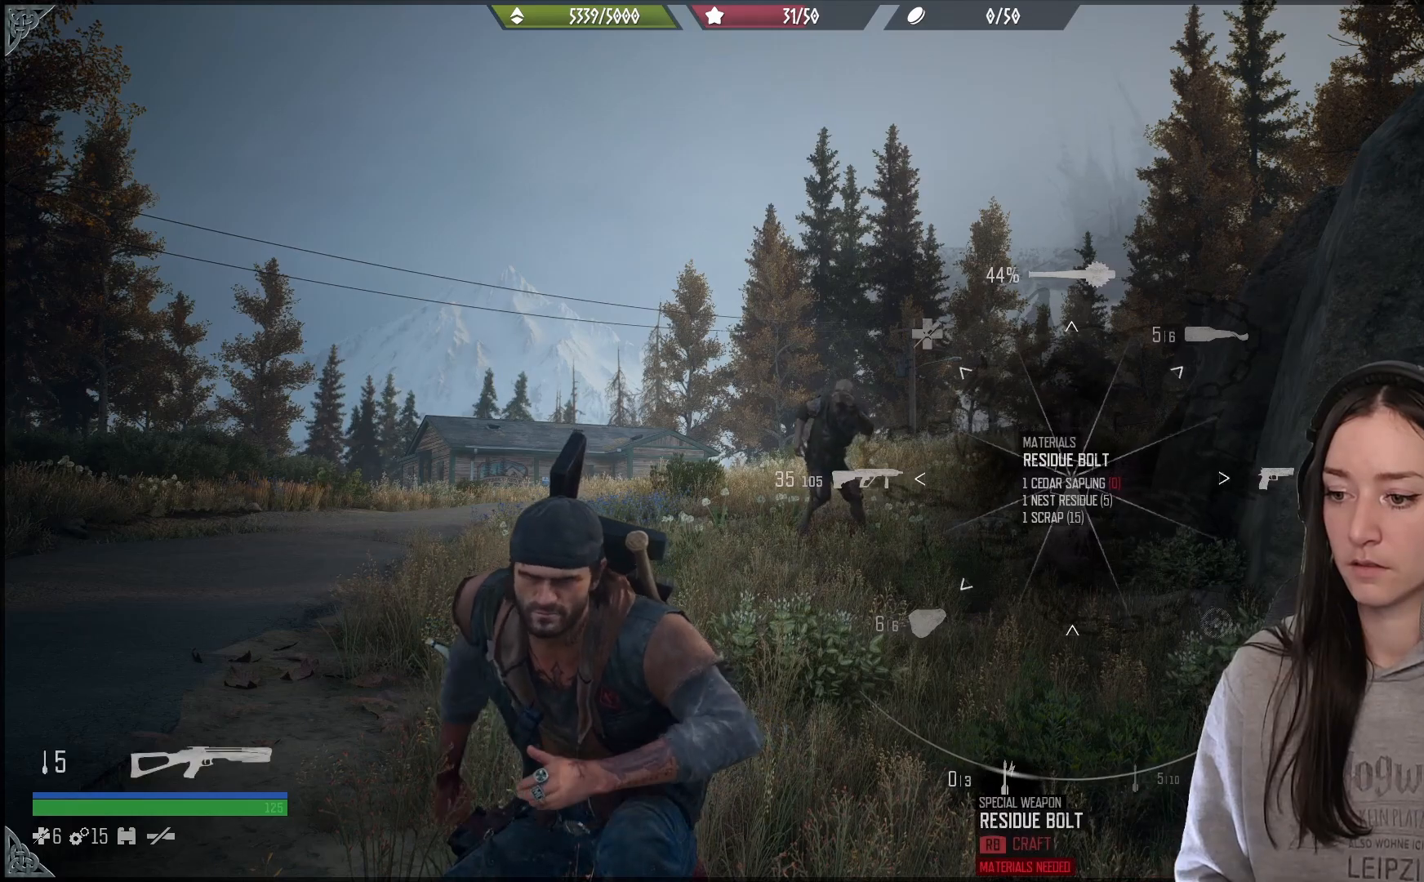
{"buttons": ["L1"], "left_stick": "center", "right_stick": "down", "events": []}
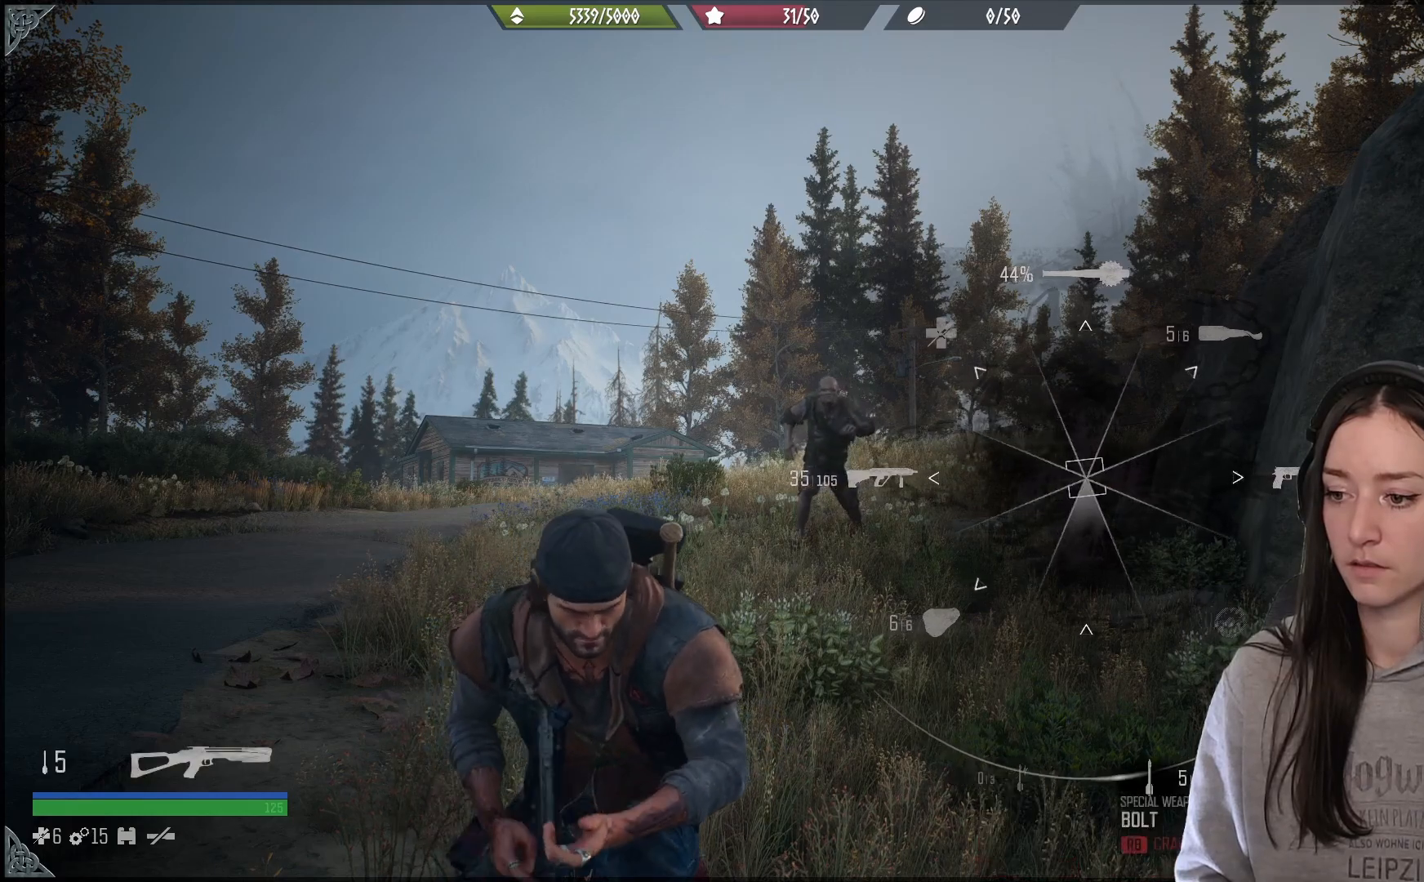
{"buttons": [], "left_stick": "down", "right_stick": "center", "events": [[200, "L1", "up"], [233, "left_stick", "down"], [367, "right_stick", "center"]]}
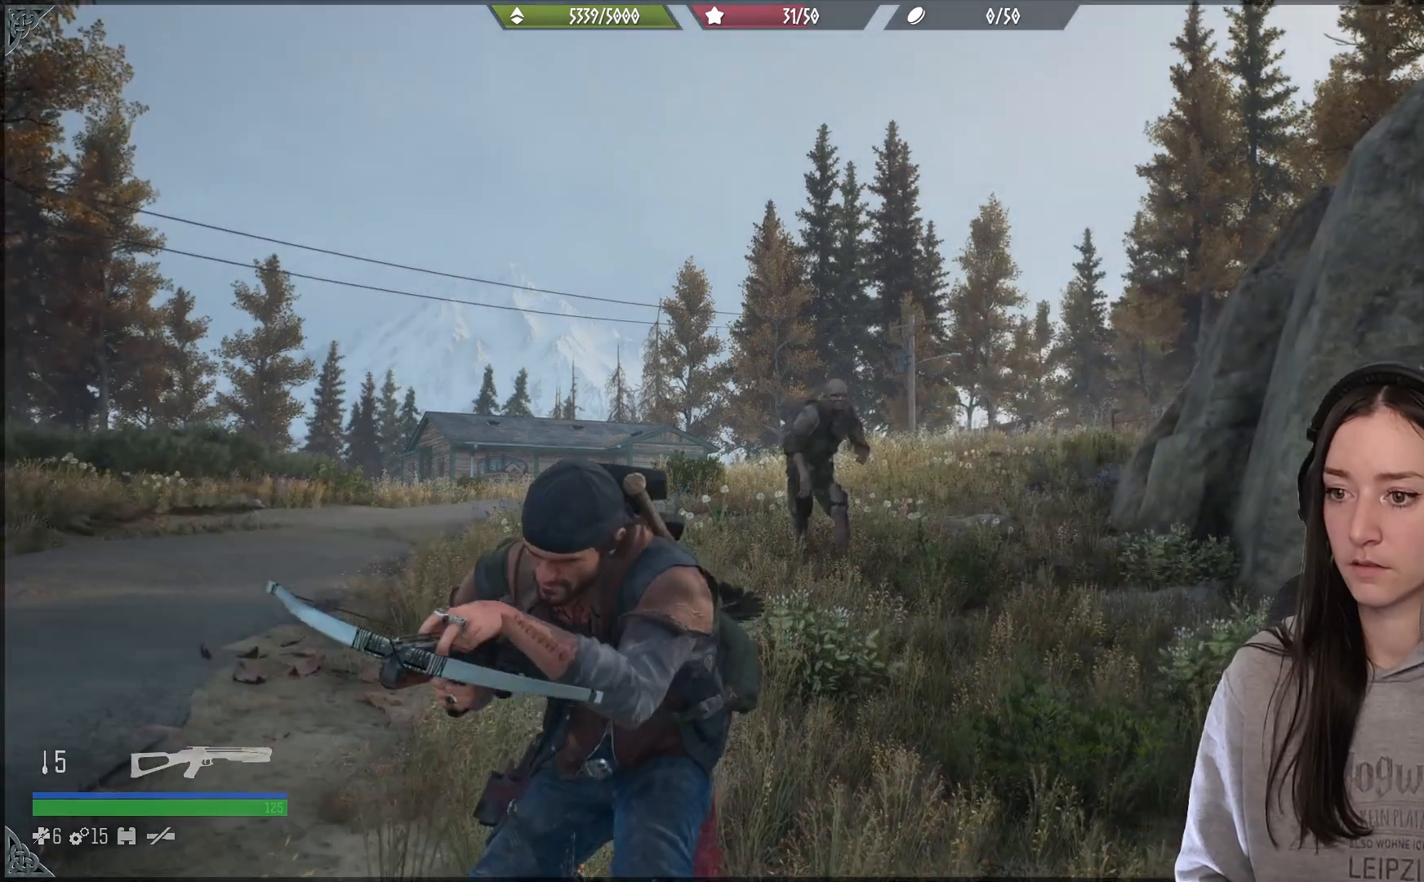
{"buttons": [], "left_stick": "down", "right_stick": "center", "events": [[67, "X", "down"], [183, "X", "up"]]}
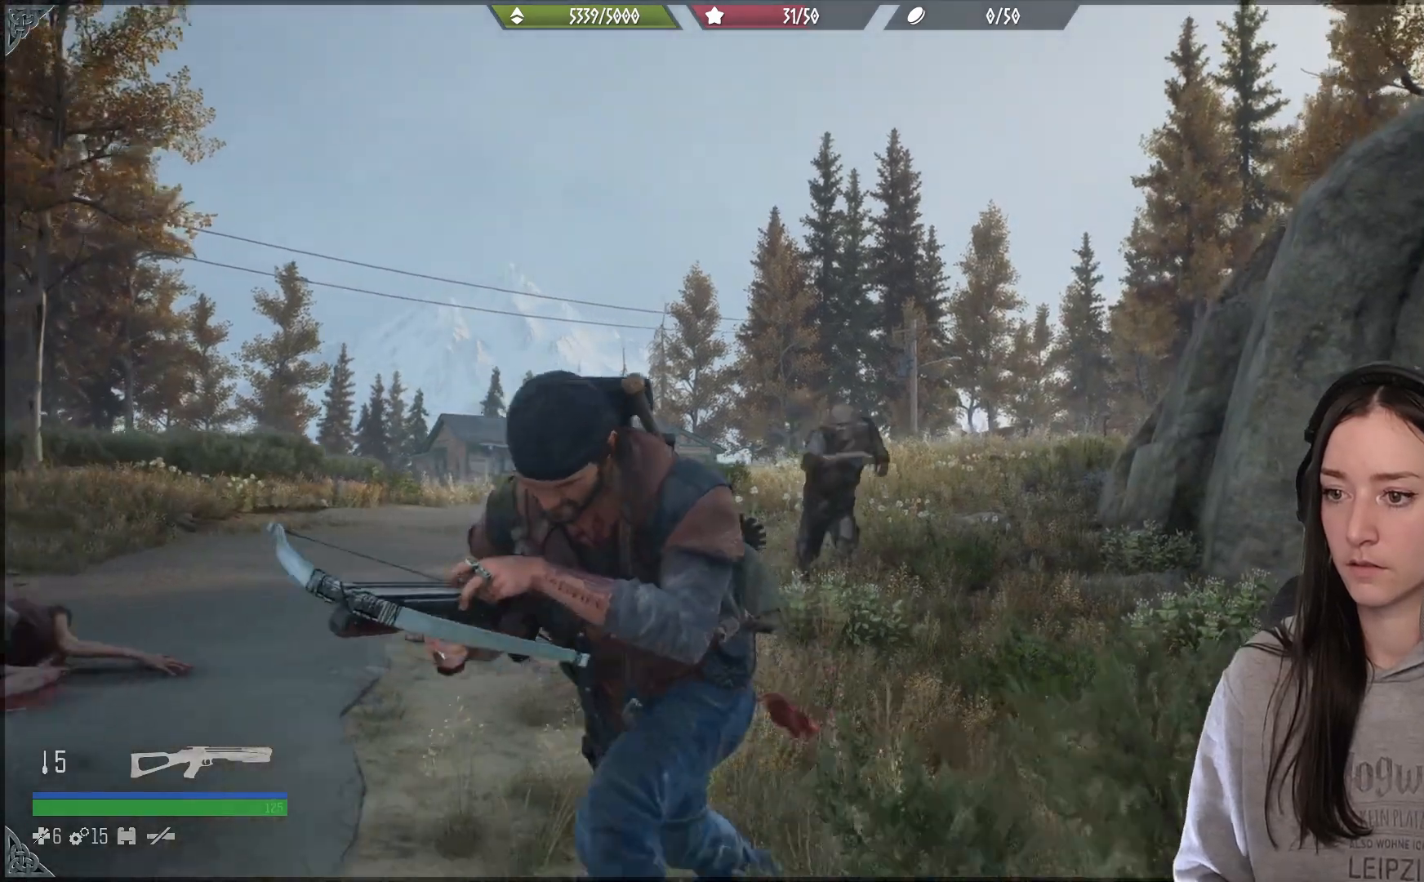
{"buttons": [], "left_stick": "down", "right_stick": "center", "events": [[133, "right_stick", "down"], [367, "right_stick", "center"]]}
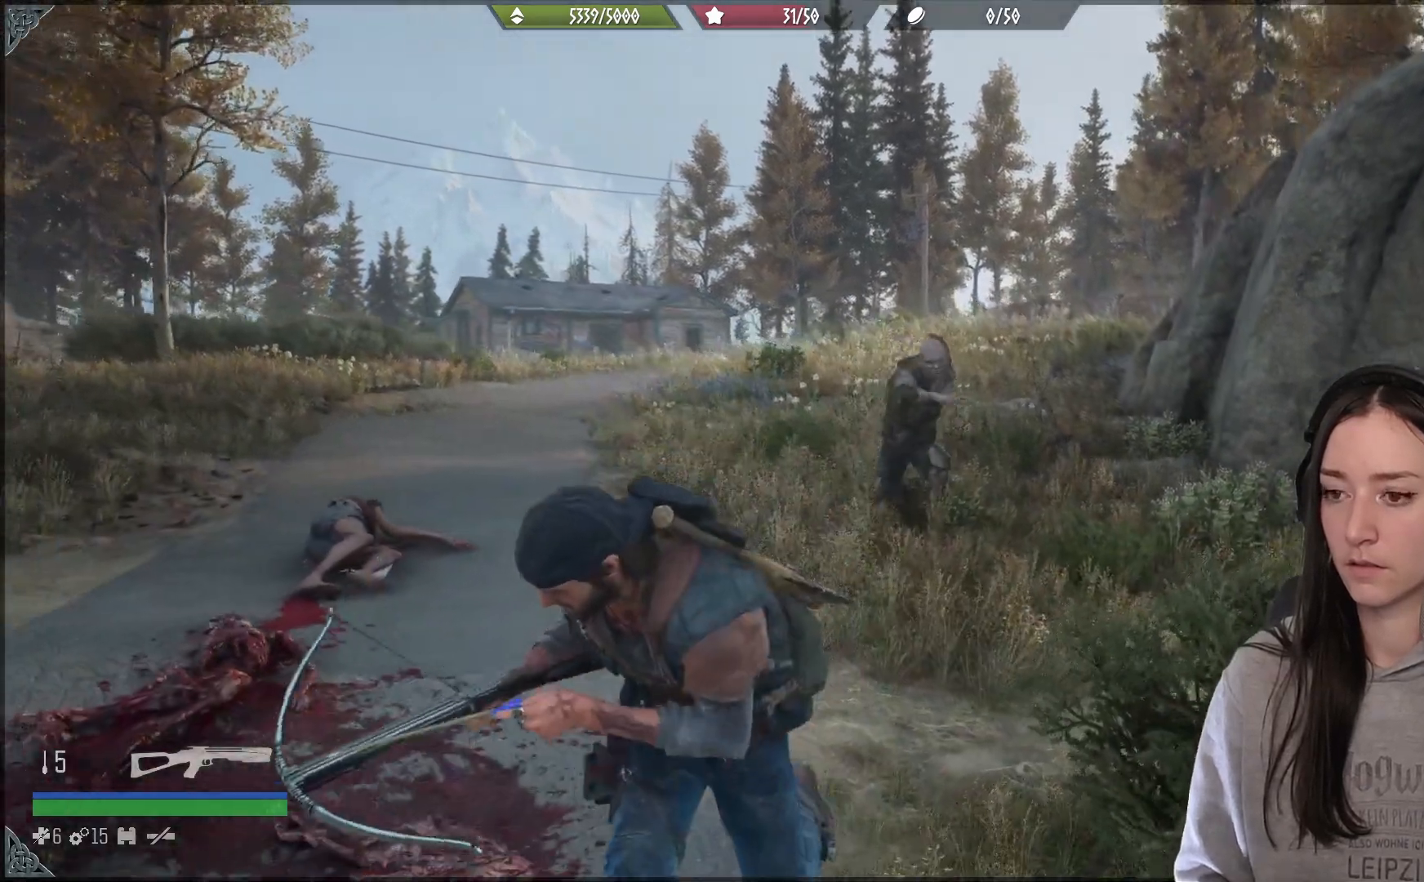
{"buttons": [], "left_stick": "down", "right_stick": "center", "events": [[233, "right_stick", "right"], [383, "right_stick", "center"]]}
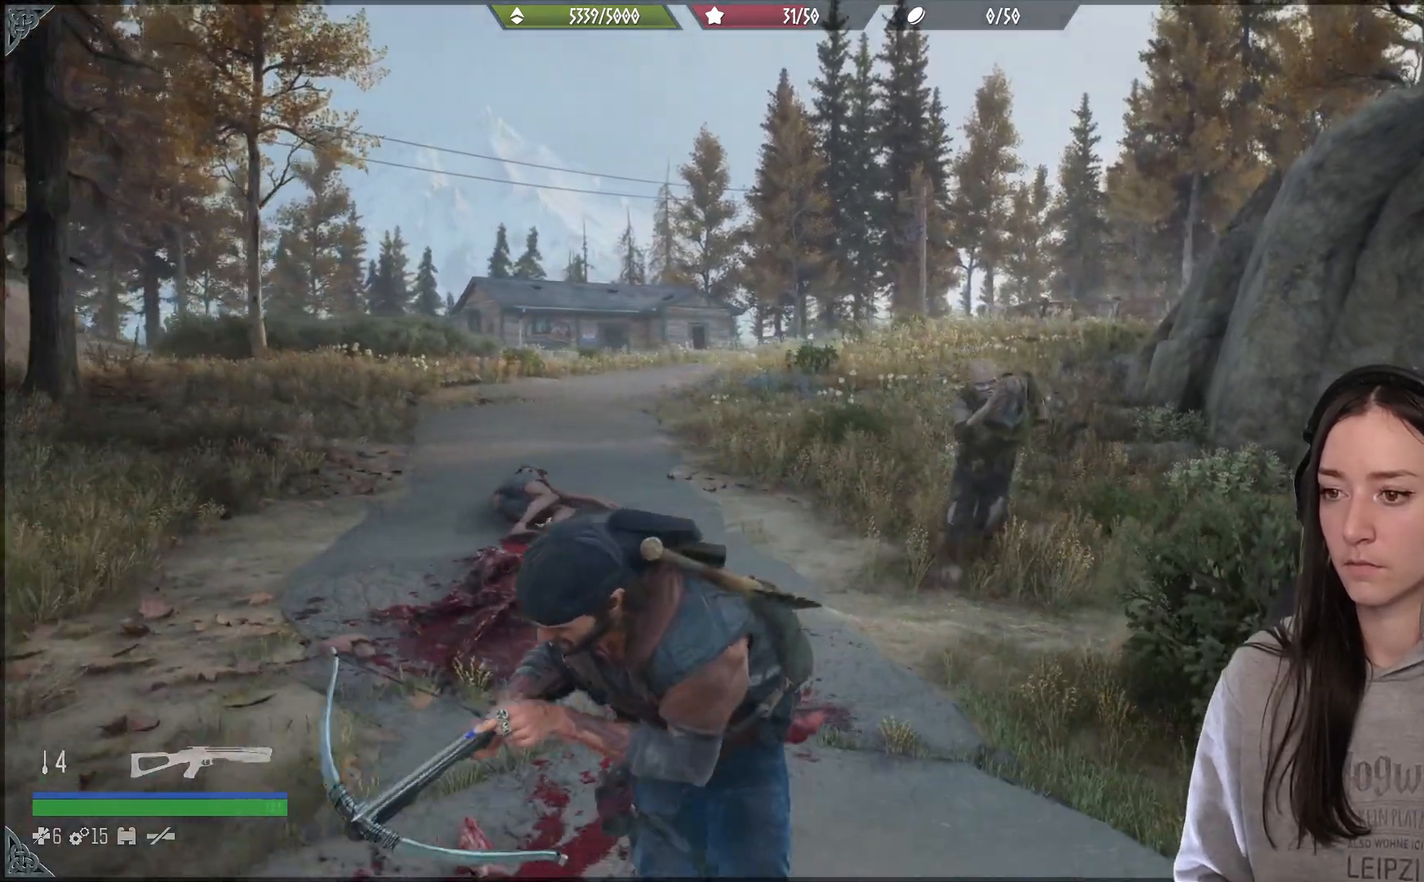
{"buttons": [], "left_stick": "down", "right_stick": "up-right", "events": [[217, "right_stick", "right"], [400, "right_stick", "up-right"]]}
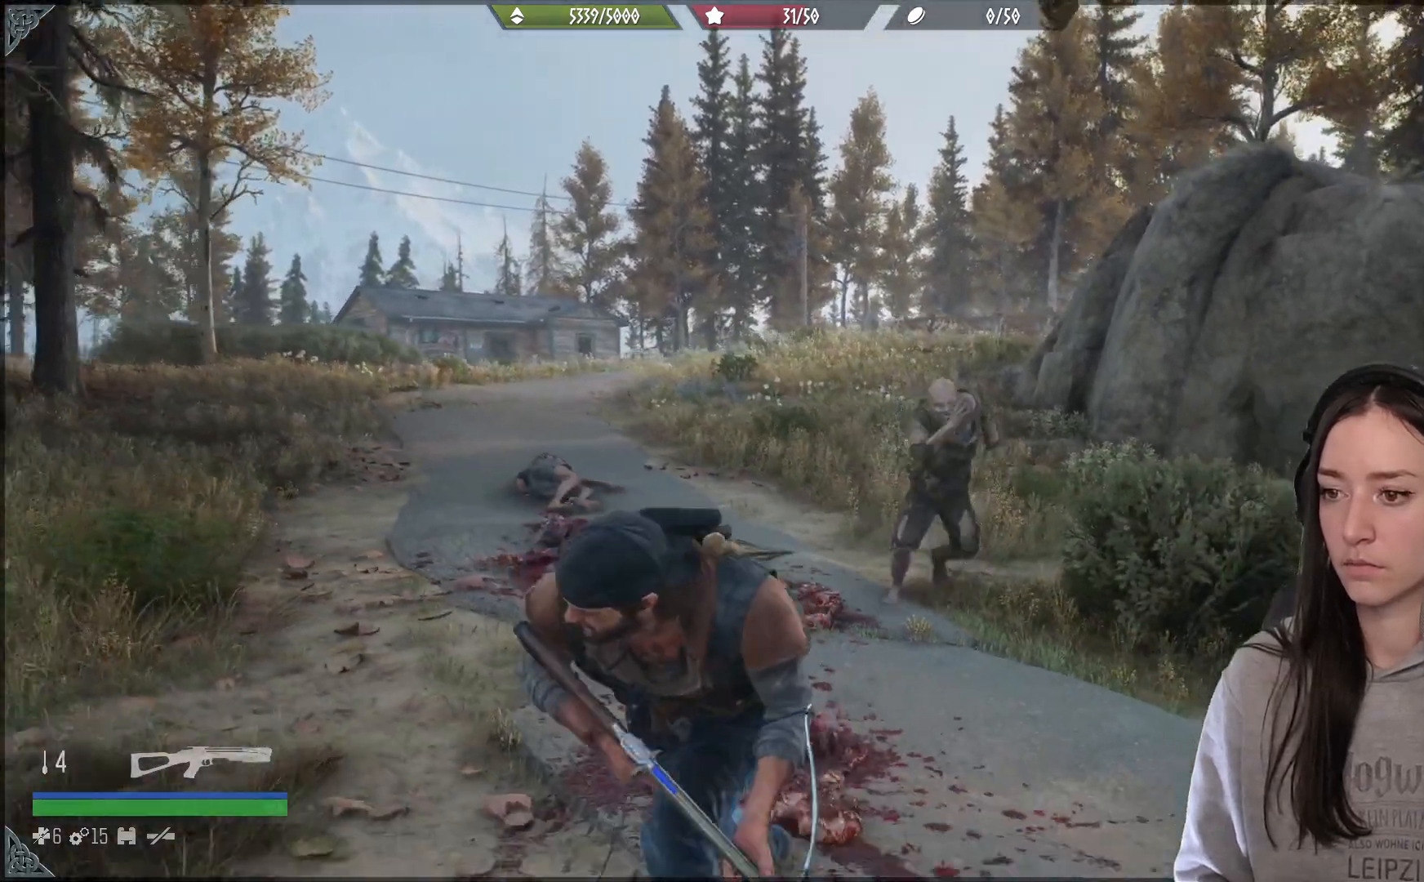
{"buttons": [], "left_stick": "down", "right_stick": "down-right", "events": [[67, "right_stick", "right"], [250, "right_stick", "down-right"]]}
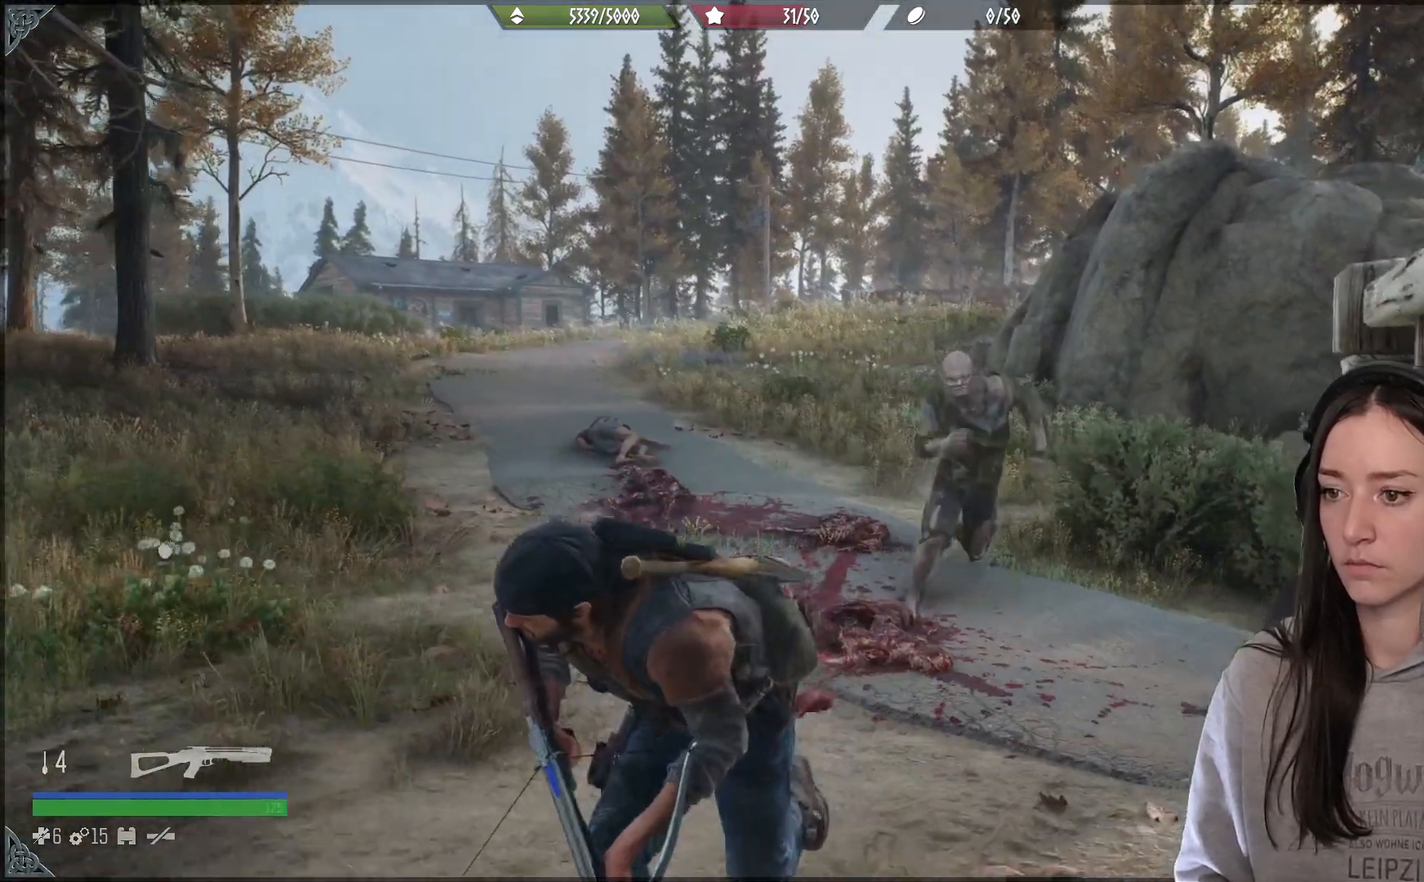
{"buttons": ["R2"], "left_stick": "up-right", "right_stick": "down-right", "events": [[17, "R2", "down"], [67, "left_stick", "up-right"], [300, "right_stick", "down"], [333, "R2", "up"], [367, "right_stick", "down-right"], [383, "R2", "down"]]}
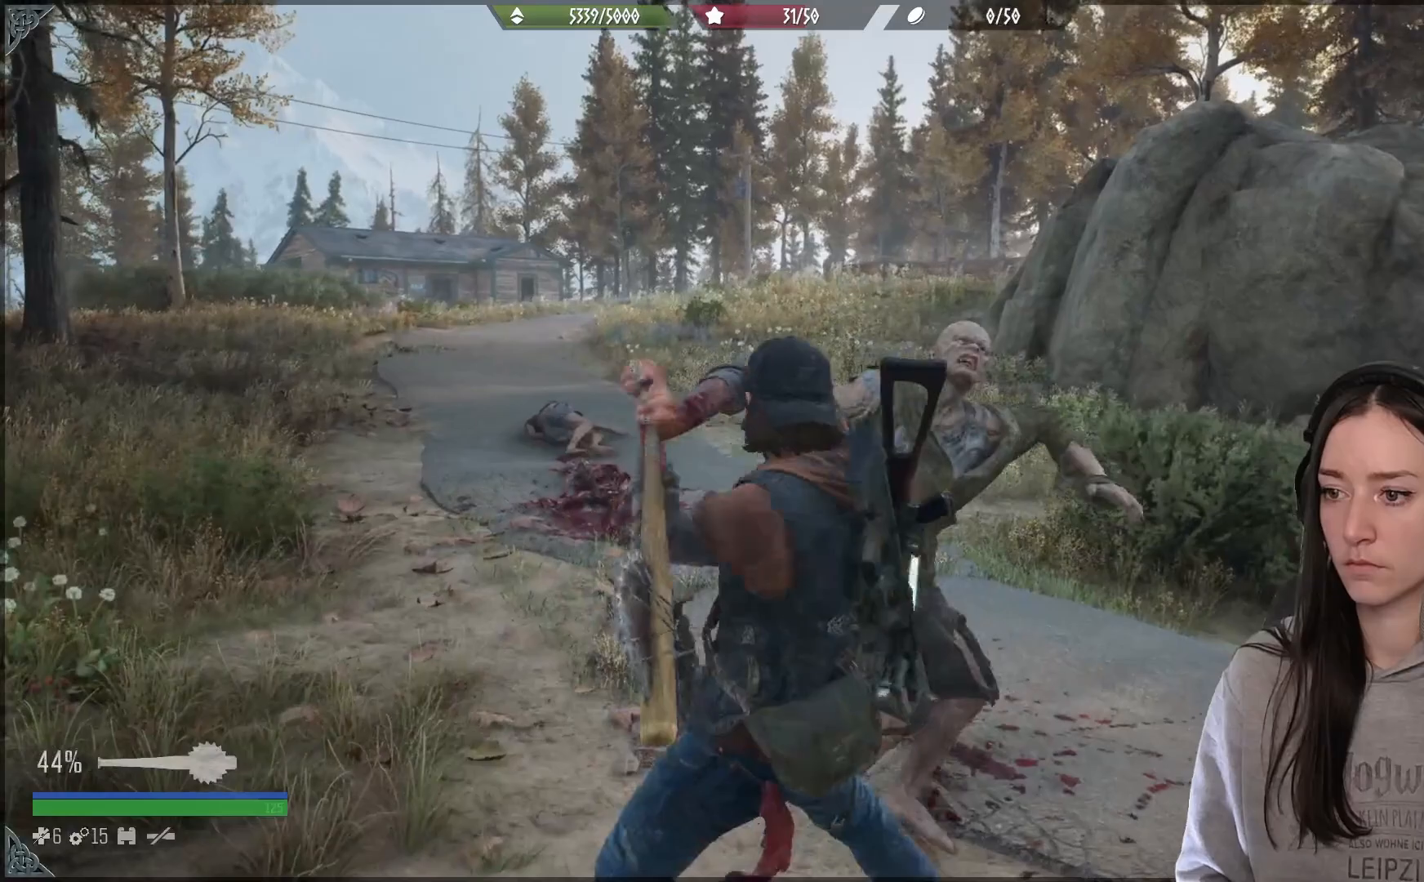
{"buttons": [], "left_stick": "up-right", "right_stick": "down-right", "events": [[333, "R2", "up"]]}
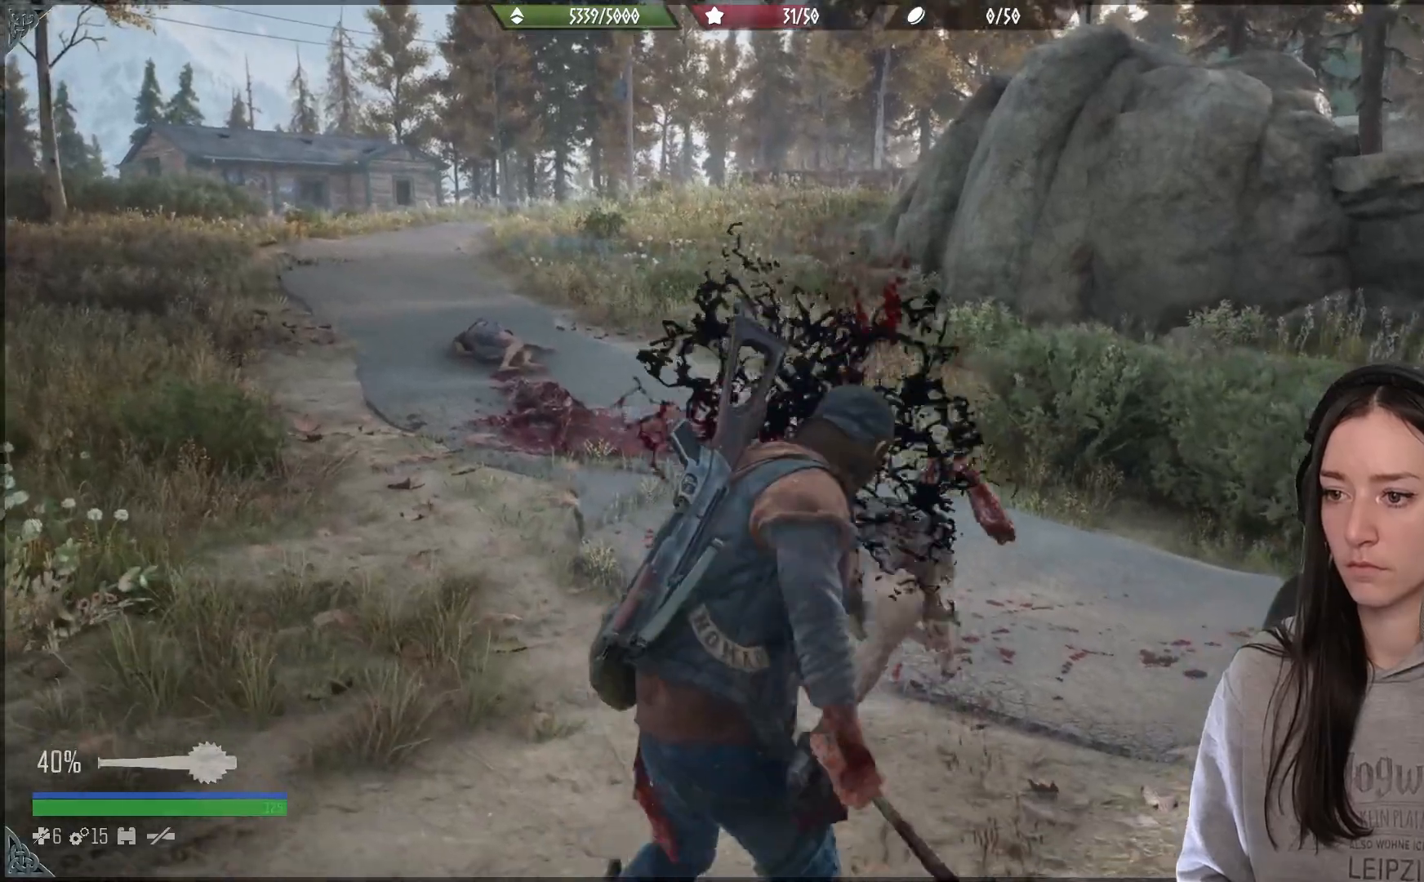
{"buttons": [], "left_stick": "center", "right_stick": "center", "events": [[17, "right_stick", "center"], [200, "left_stick", "center"]]}
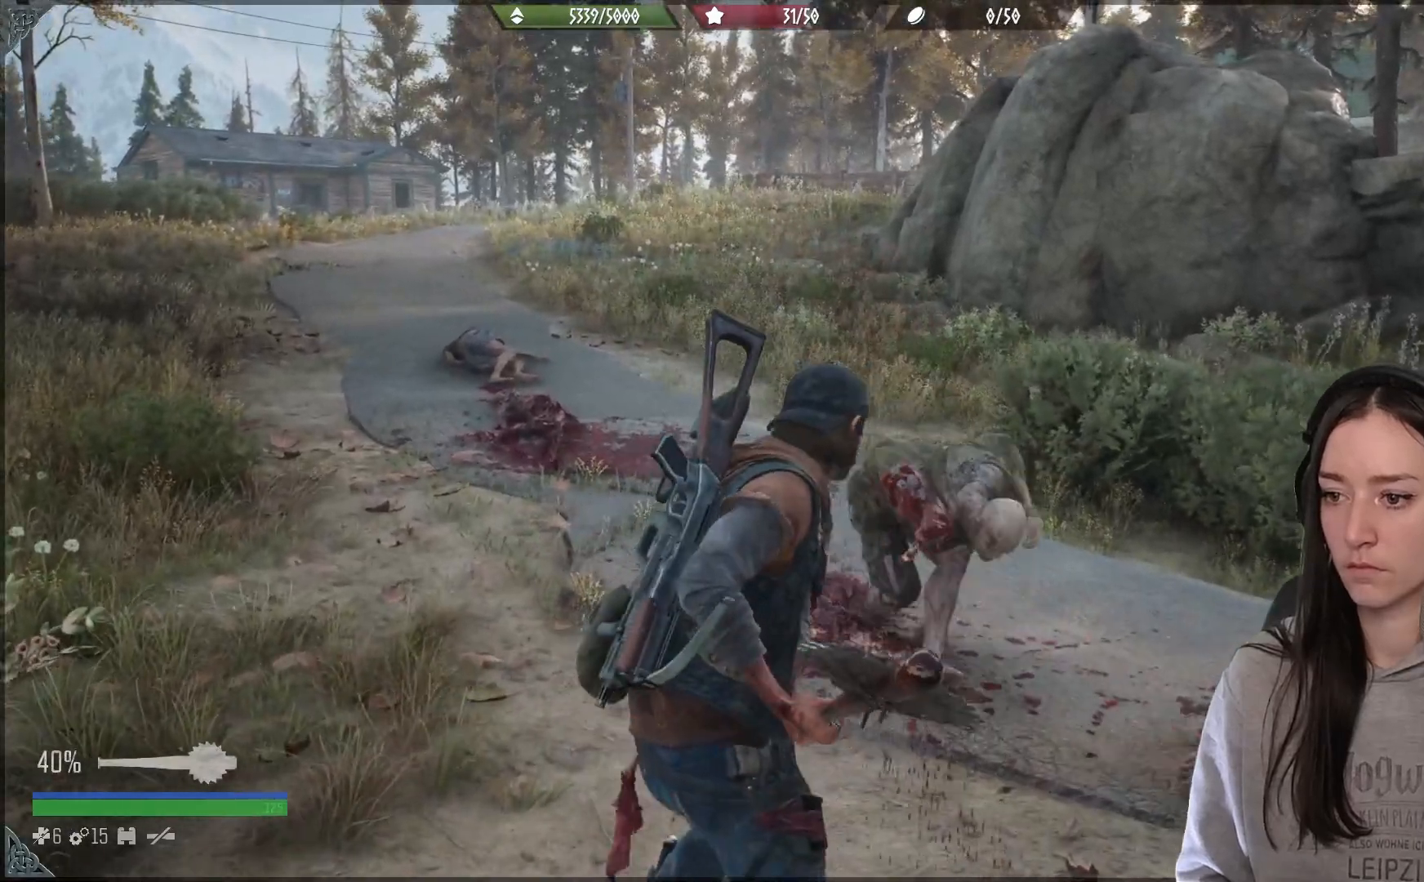
{"buttons": ["R2"], "left_stick": "center", "right_stick": "up", "events": [[67, "right_stick", "down-right"], [300, "right_stick", "center"], [383, "R2", "down"], [400, "right_stick", "up"]]}
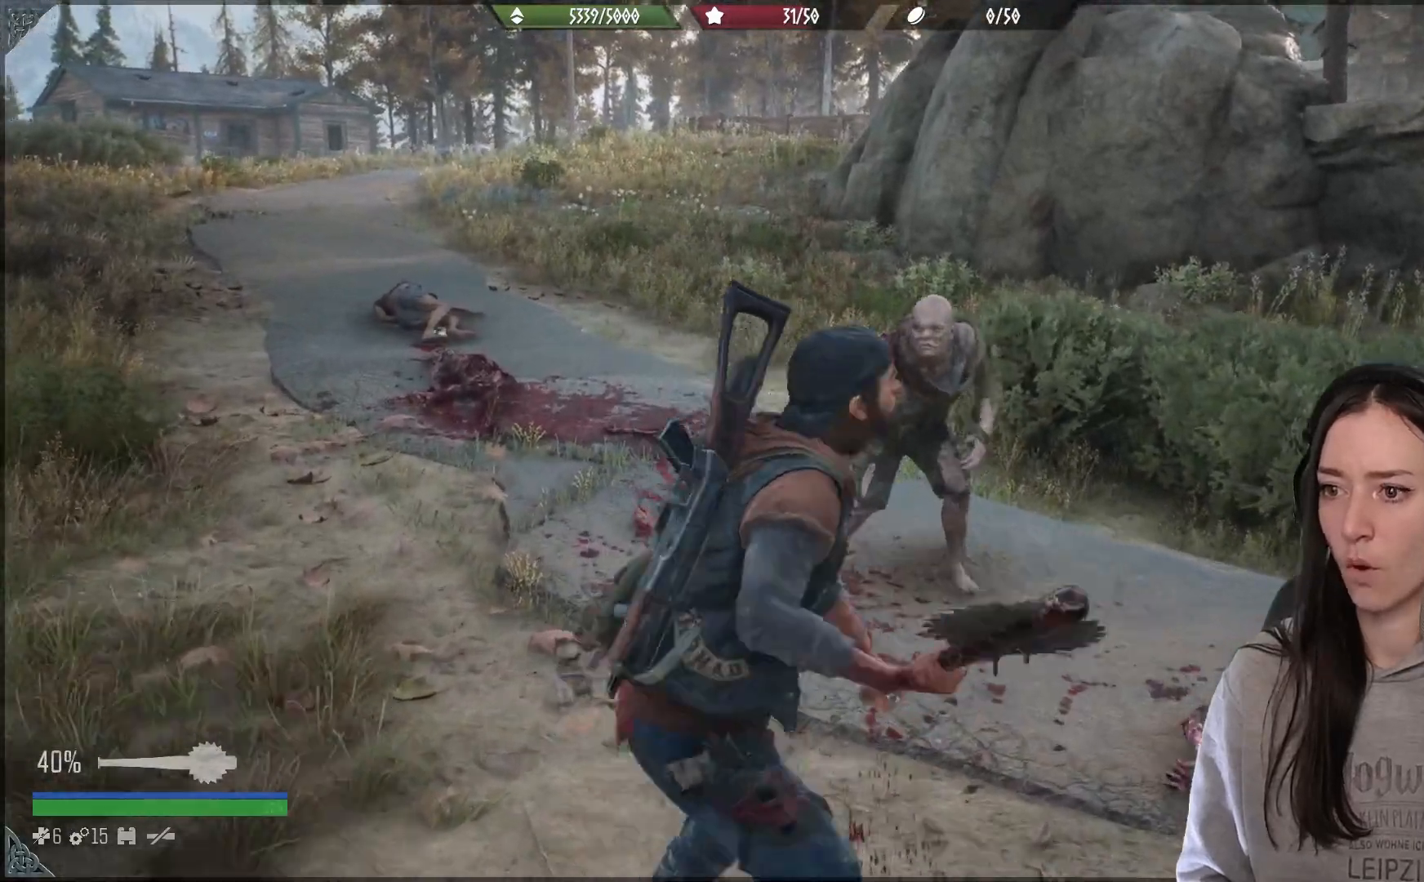
{"buttons": [], "left_stick": "center", "right_stick": "center", "events": [[33, "R2", "up"], [83, "R2", "down"], [250, "R2", "up"], [283, "right_stick", "center"]]}
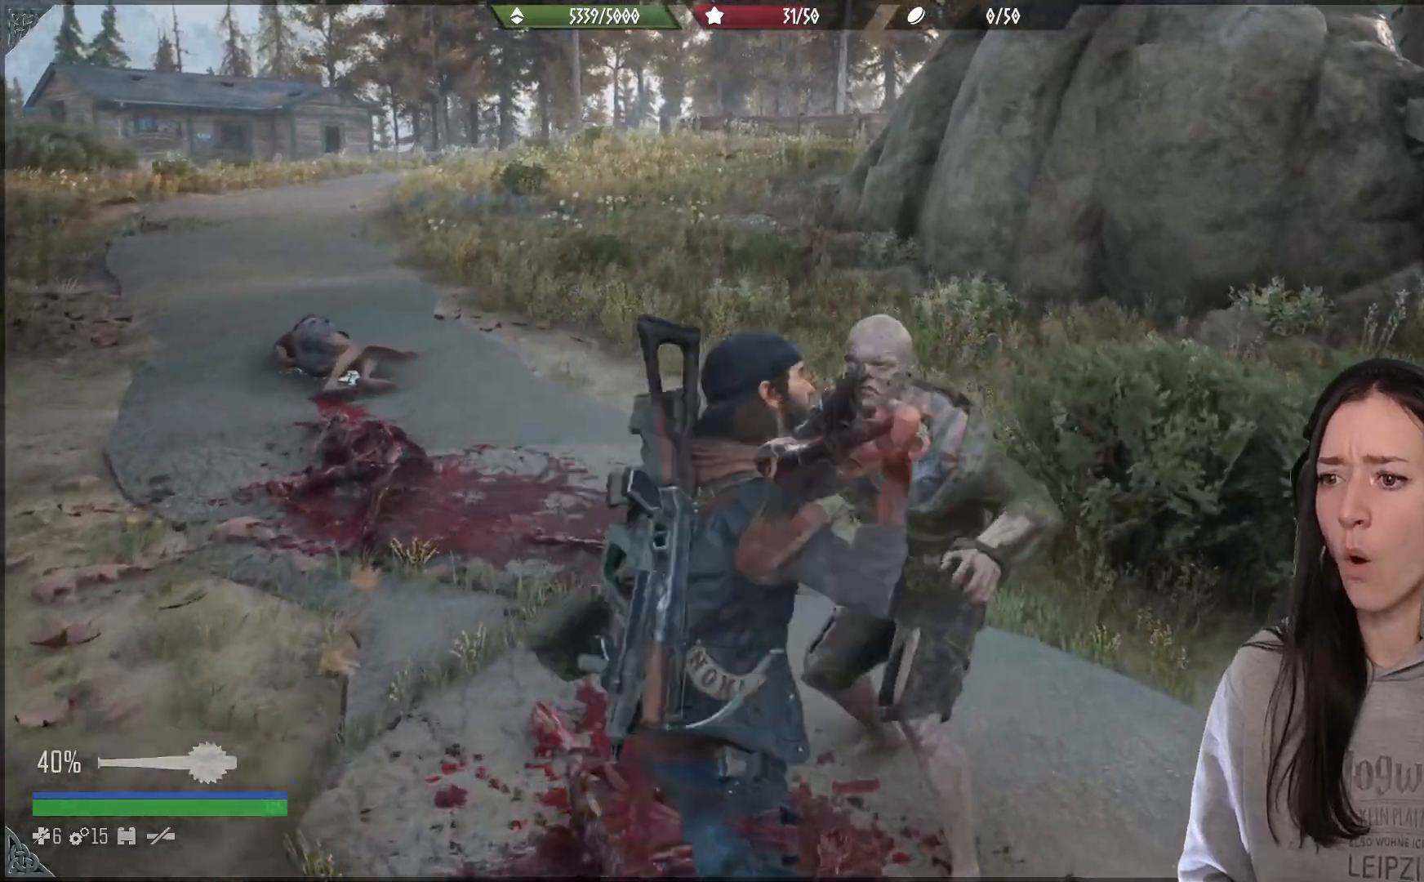
{"buttons": [], "left_stick": "center", "right_stick": "center", "events": []}
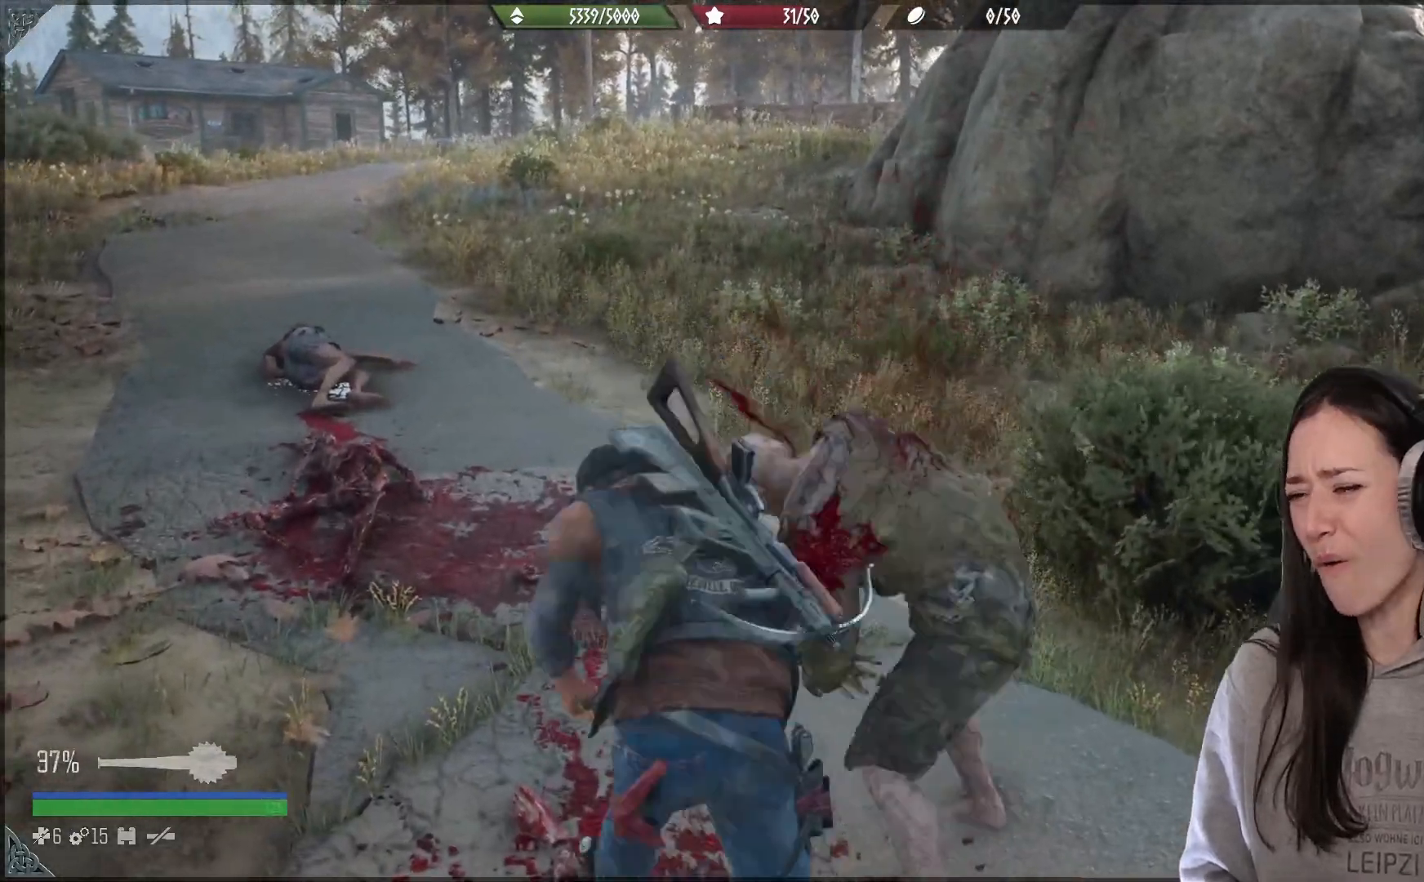
{"buttons": ["R2"], "left_stick": "center", "right_stick": "center", "events": [[217, "R2", "down"]]}
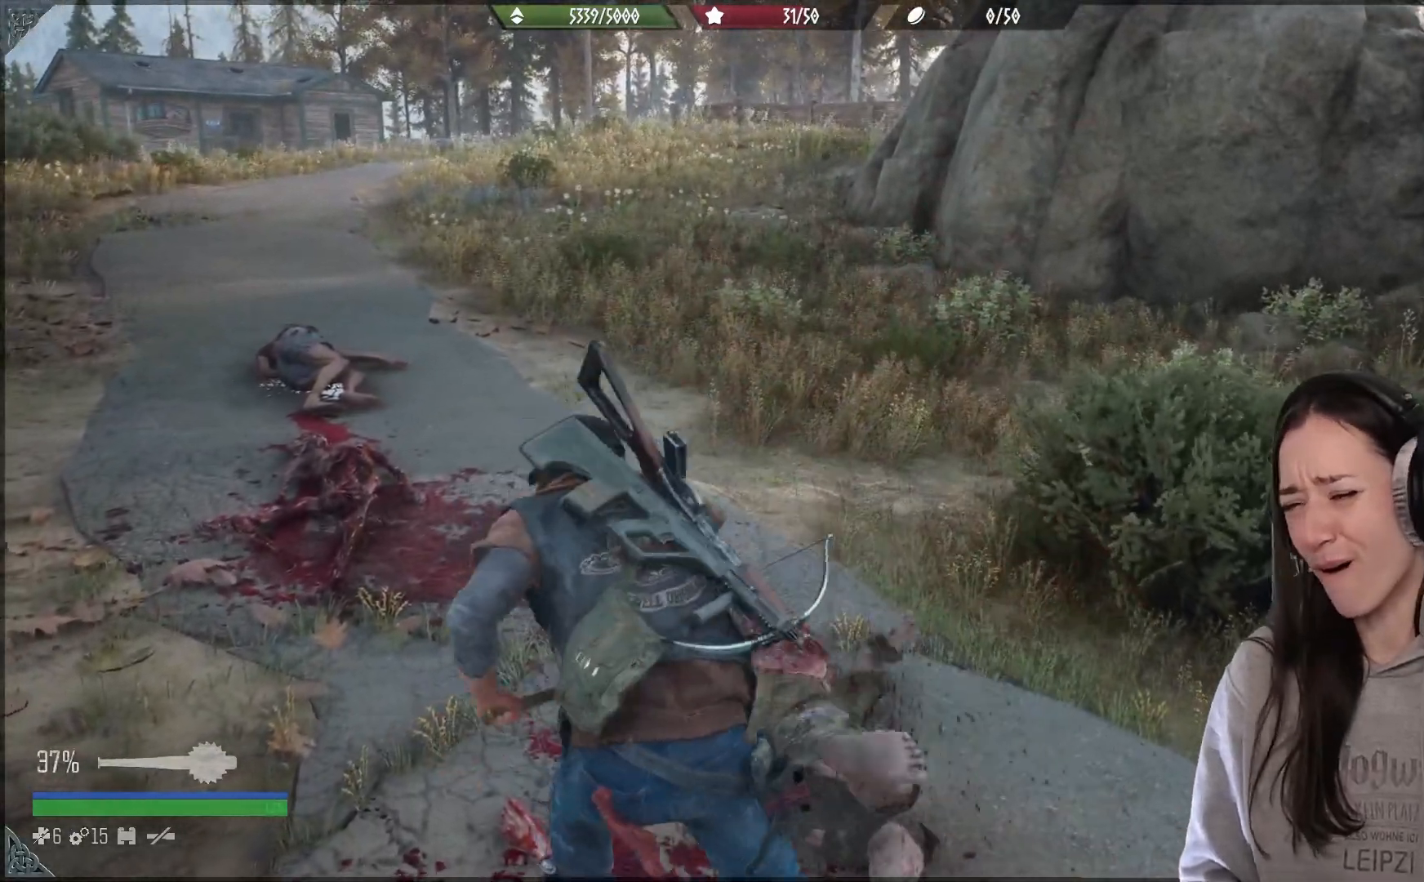
{"buttons": [], "left_stick": "center", "right_stick": "down-left", "events": [[117, "right_stick", "down"], [233, "R2", "up"], [433, "right_stick", "down-left"]]}
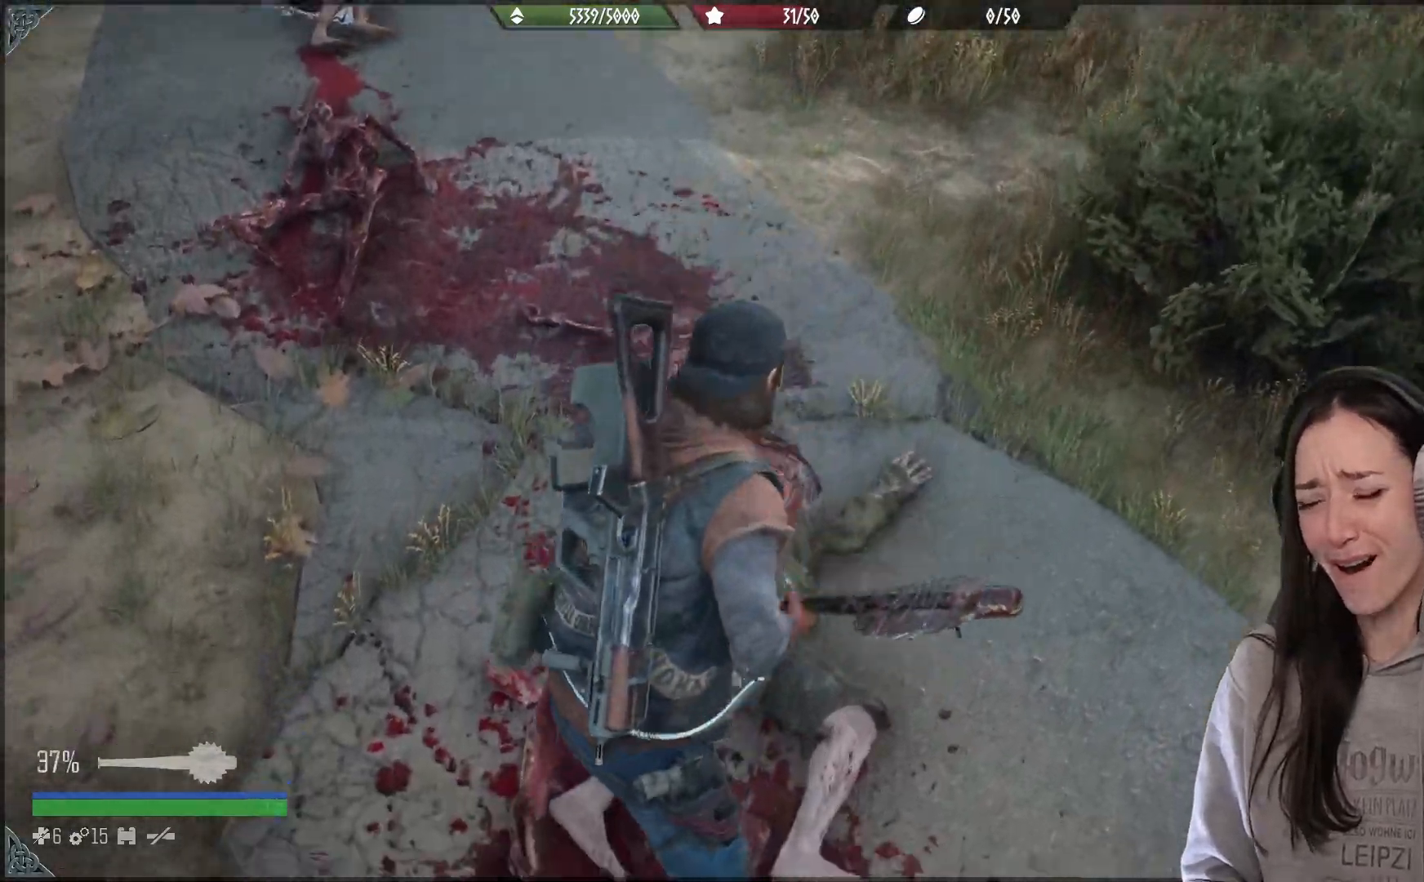
{"buttons": [], "left_stick": "center", "right_stick": "center", "events": [[267, "right_stick", "center"]]}
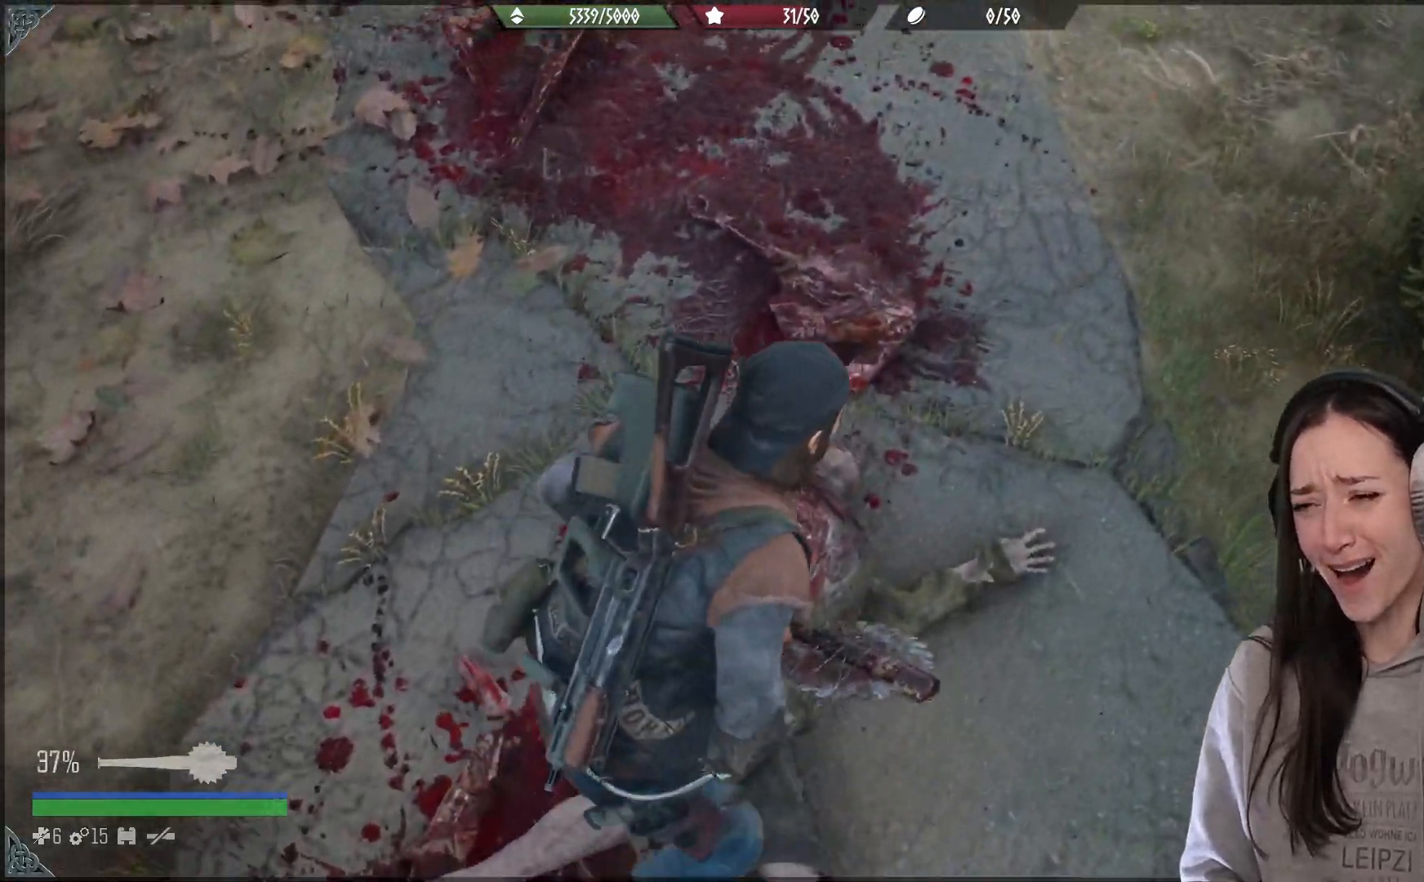
{"buttons": [], "left_stick": "center", "right_stick": "left", "events": [[100, "right_stick", "left"]]}